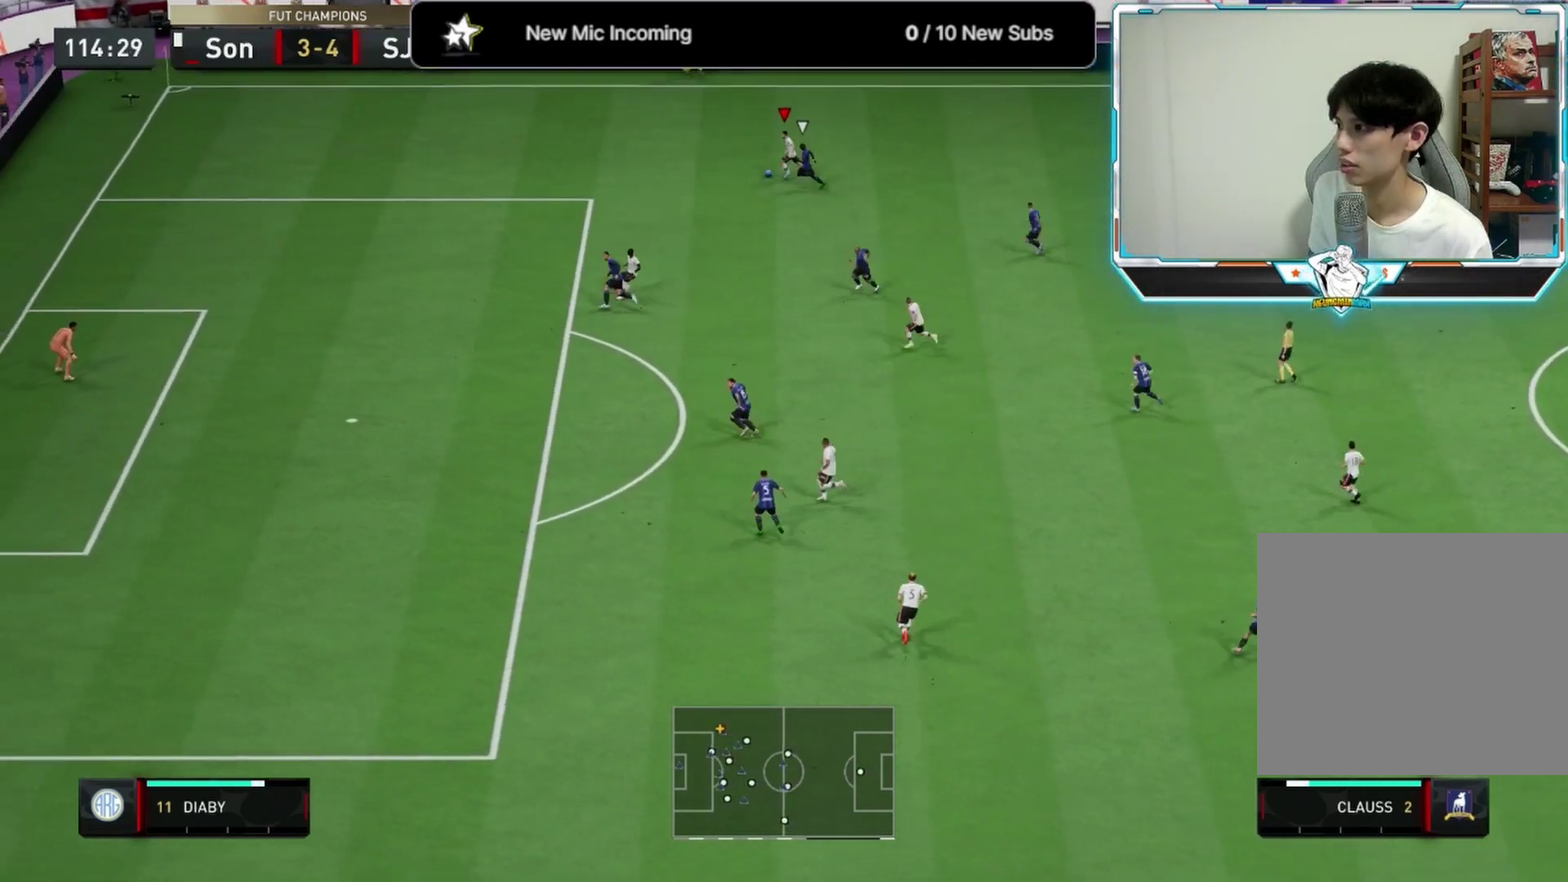
Gameplay with a controller (PlayStation layout); each line is a JSON object with the inputs held at the frame after it (dt_ms = milliseconds from this image to that frame). "events" lists button and stick changes between this image and that frame as [ms after this image, input, new state], when the widget could be followed in between.
{"dt_ms": 500, "buttons": [], "left_stick": "right", "right_stick": "center", "events": [[500, "left_stick", "right"]]}
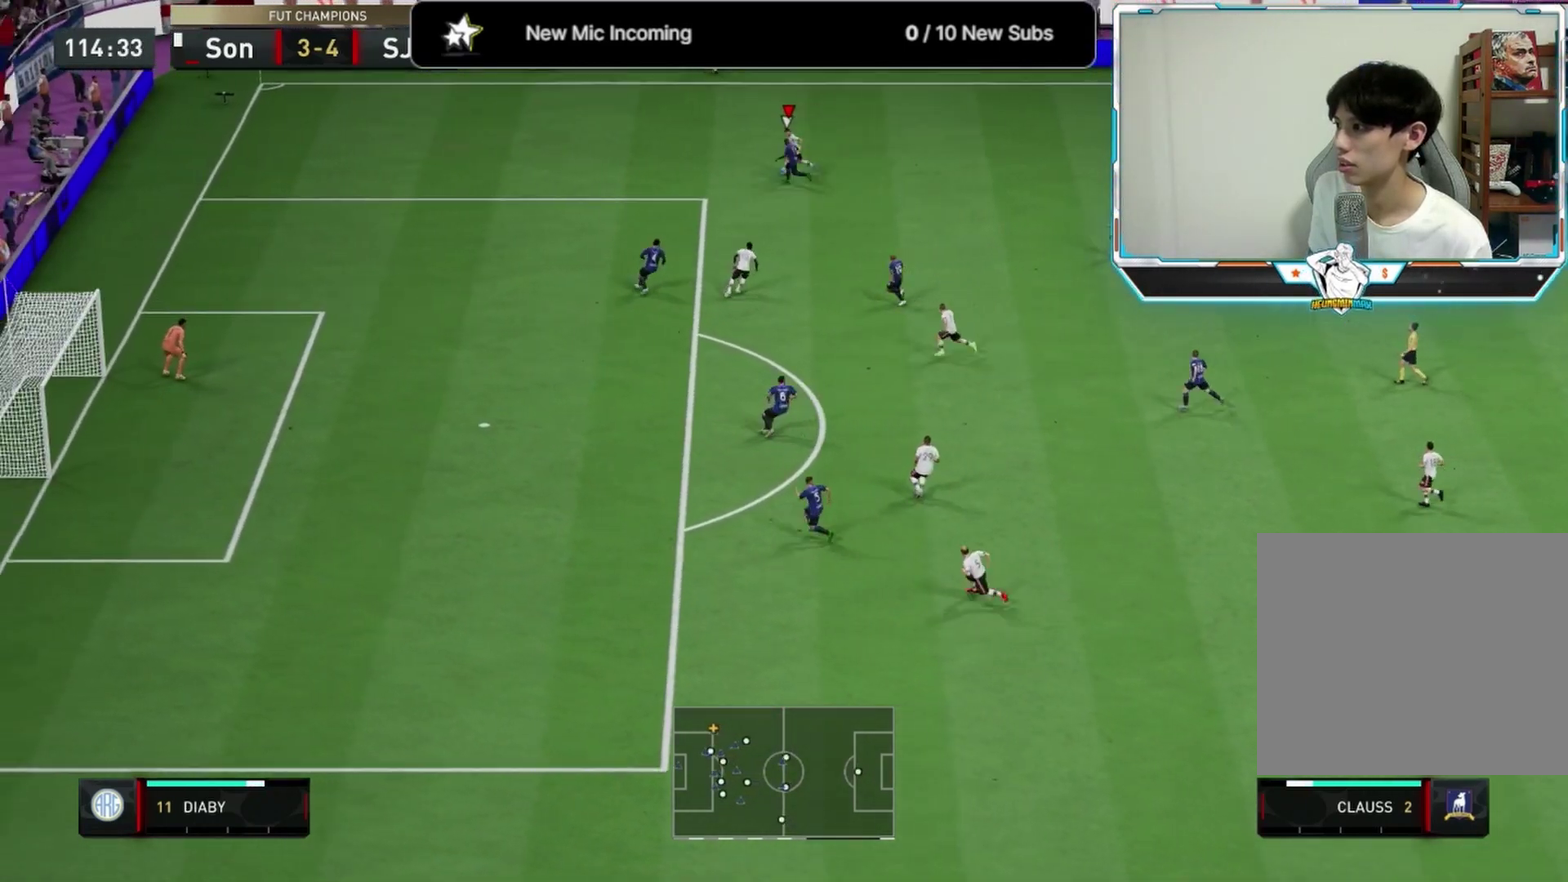
{"dt_ms": 500, "buttons": [], "left_stick": "down-right", "right_stick": "center", "events": [[500, "left_stick", "down-right"]]}
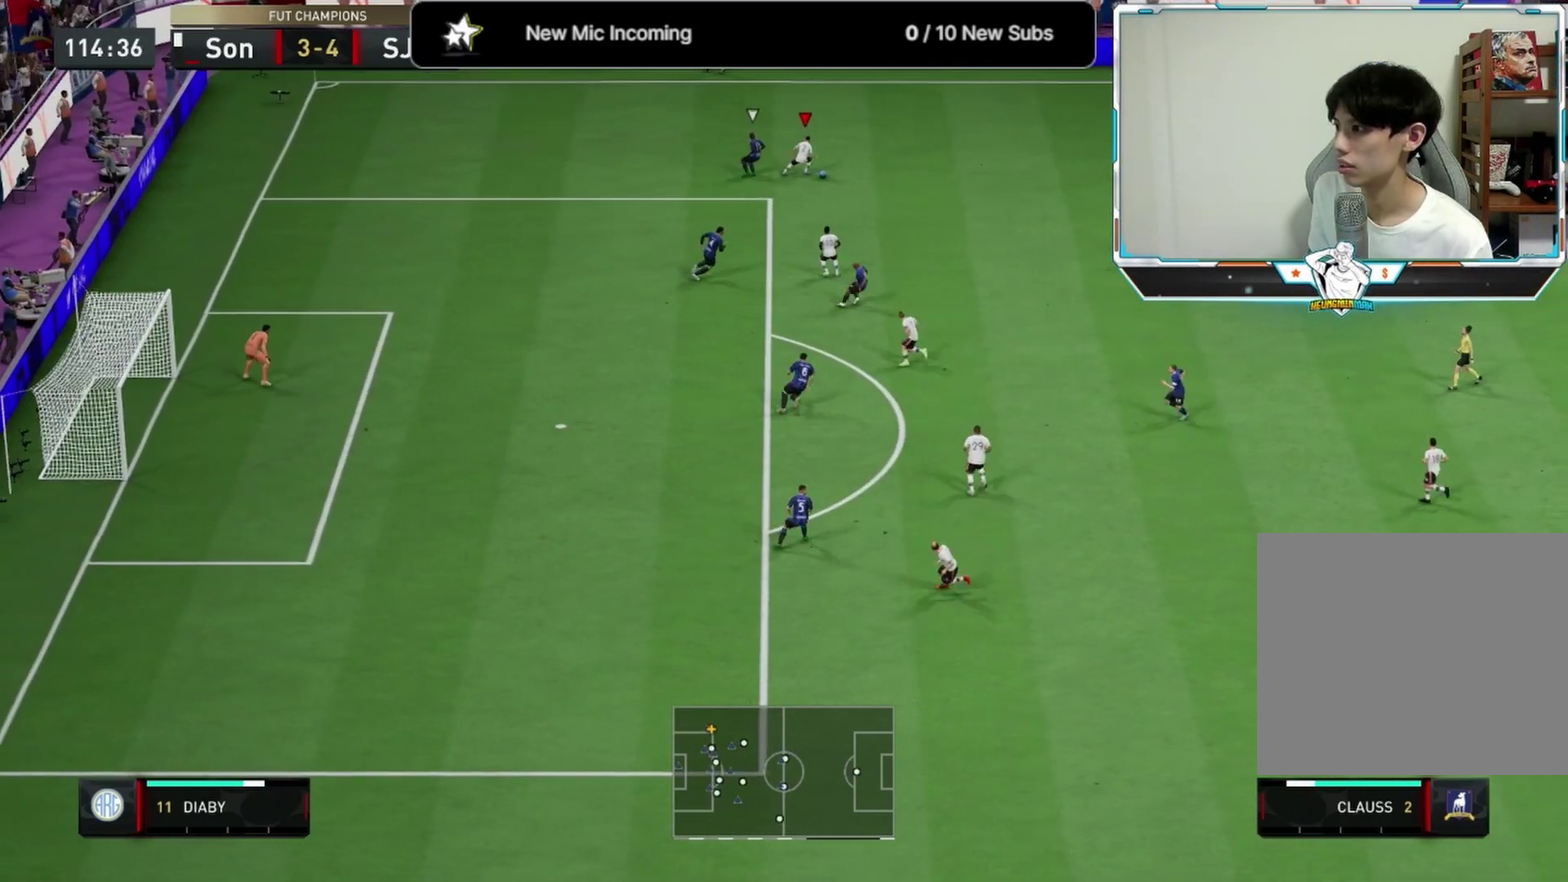
{"dt_ms": 500, "buttons": ["L3"], "left_stick": "down-right", "right_stick": "center"}
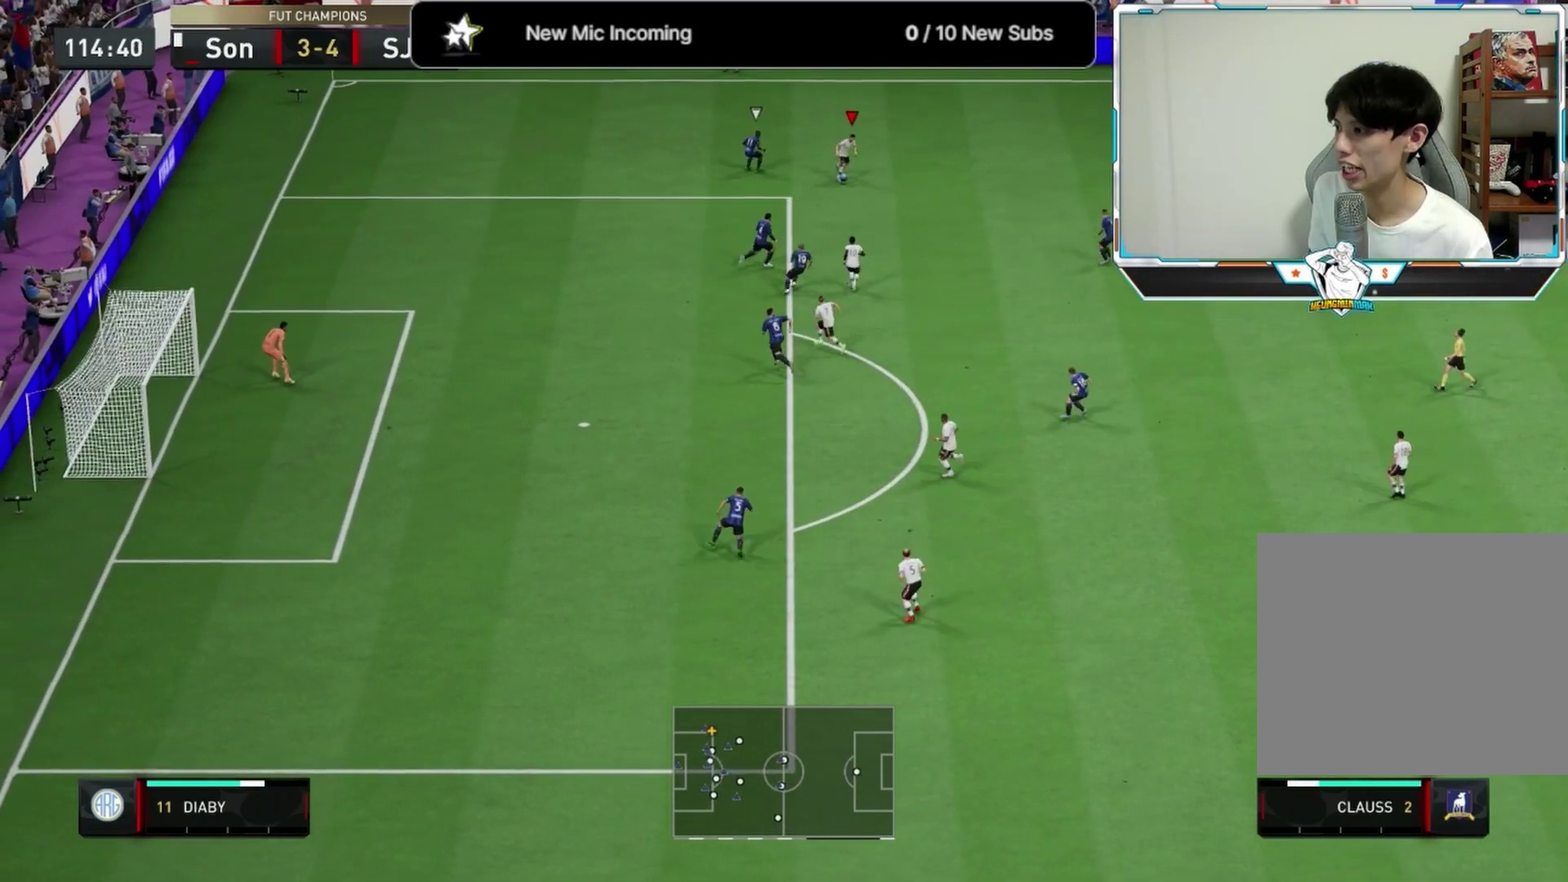
{"dt_ms": 708, "buttons": [], "left_stick": "right", "right_stick": "center"}
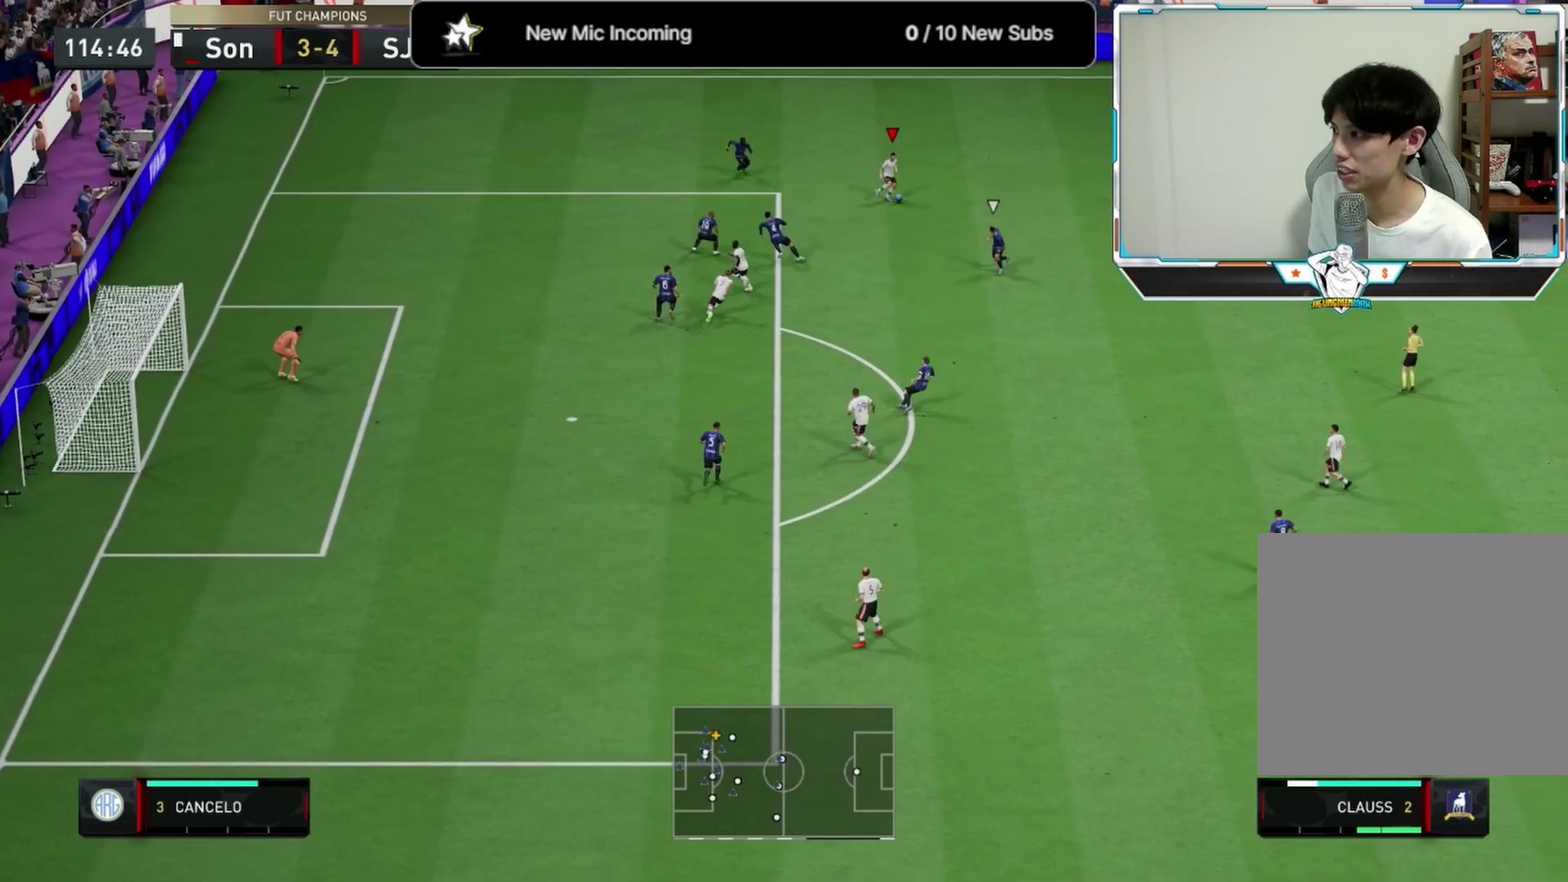
{"dt_ms": 292, "buttons": [], "left_stick": "down-right", "right_stick": "center", "events": [[125, "left_stick", "down-right"]]}
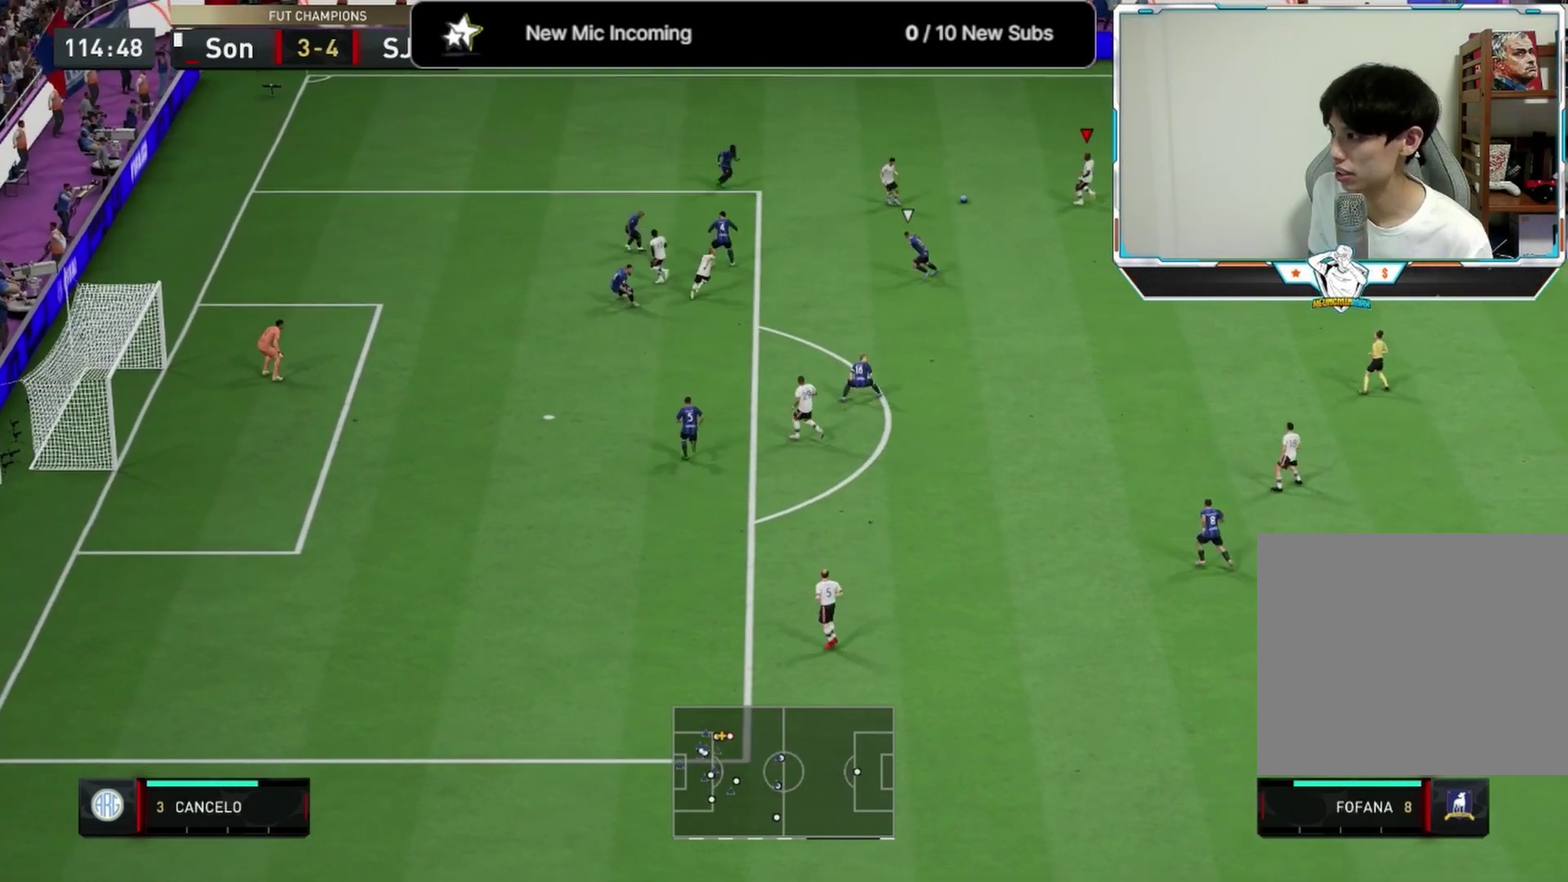
{"dt_ms": 708, "buttons": [], "left_stick": "down", "right_stick": "center", "events": [[417, "left_stick", "down"], [500, "CROSS", "down"], [667, "CROSS", "up"]]}
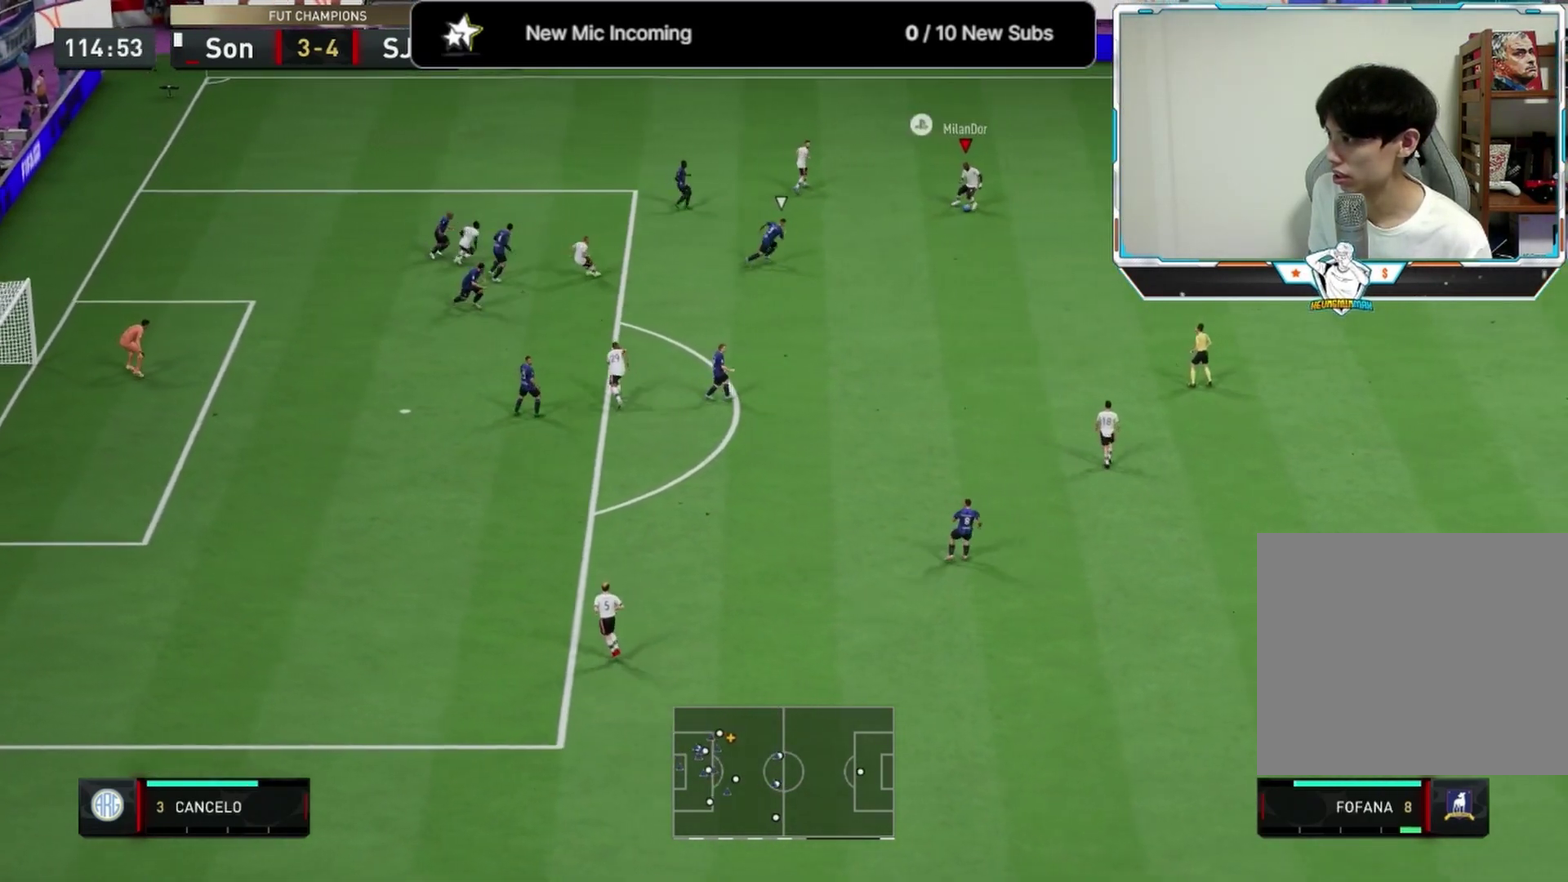
{"dt_ms": 292, "buttons": [], "left_stick": "center", "right_stick": "center", "events": [[167, "left_stick", "center"]]}
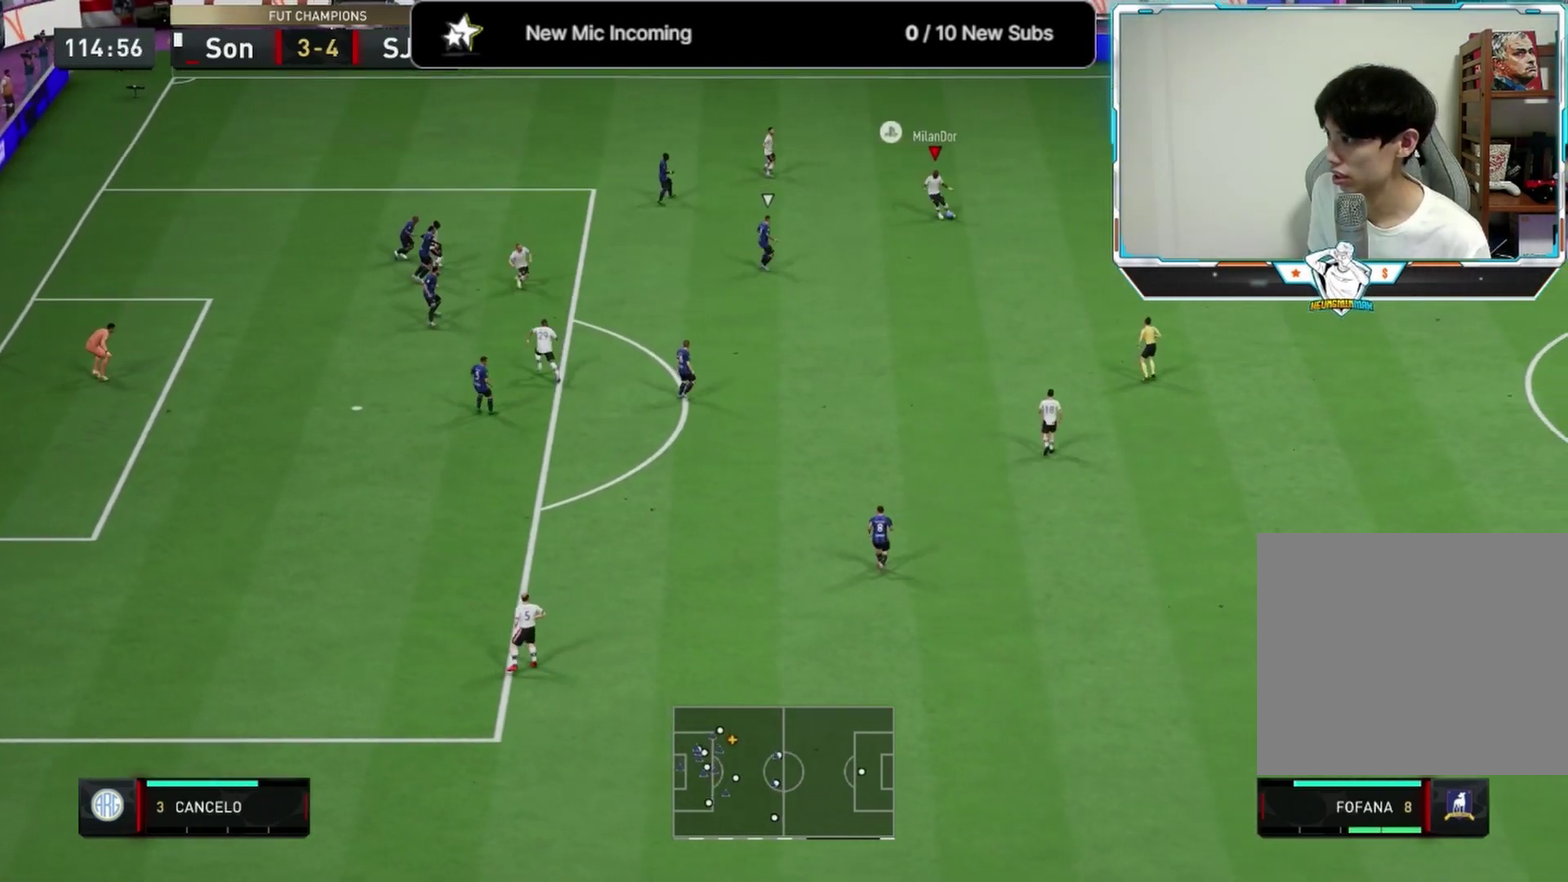
{"dt_ms": 500, "buttons": [], "left_stick": "up-left", "right_stick": "center", "events": [[125, "left_stick", "up"], [333, "left_stick", "up-left"]]}
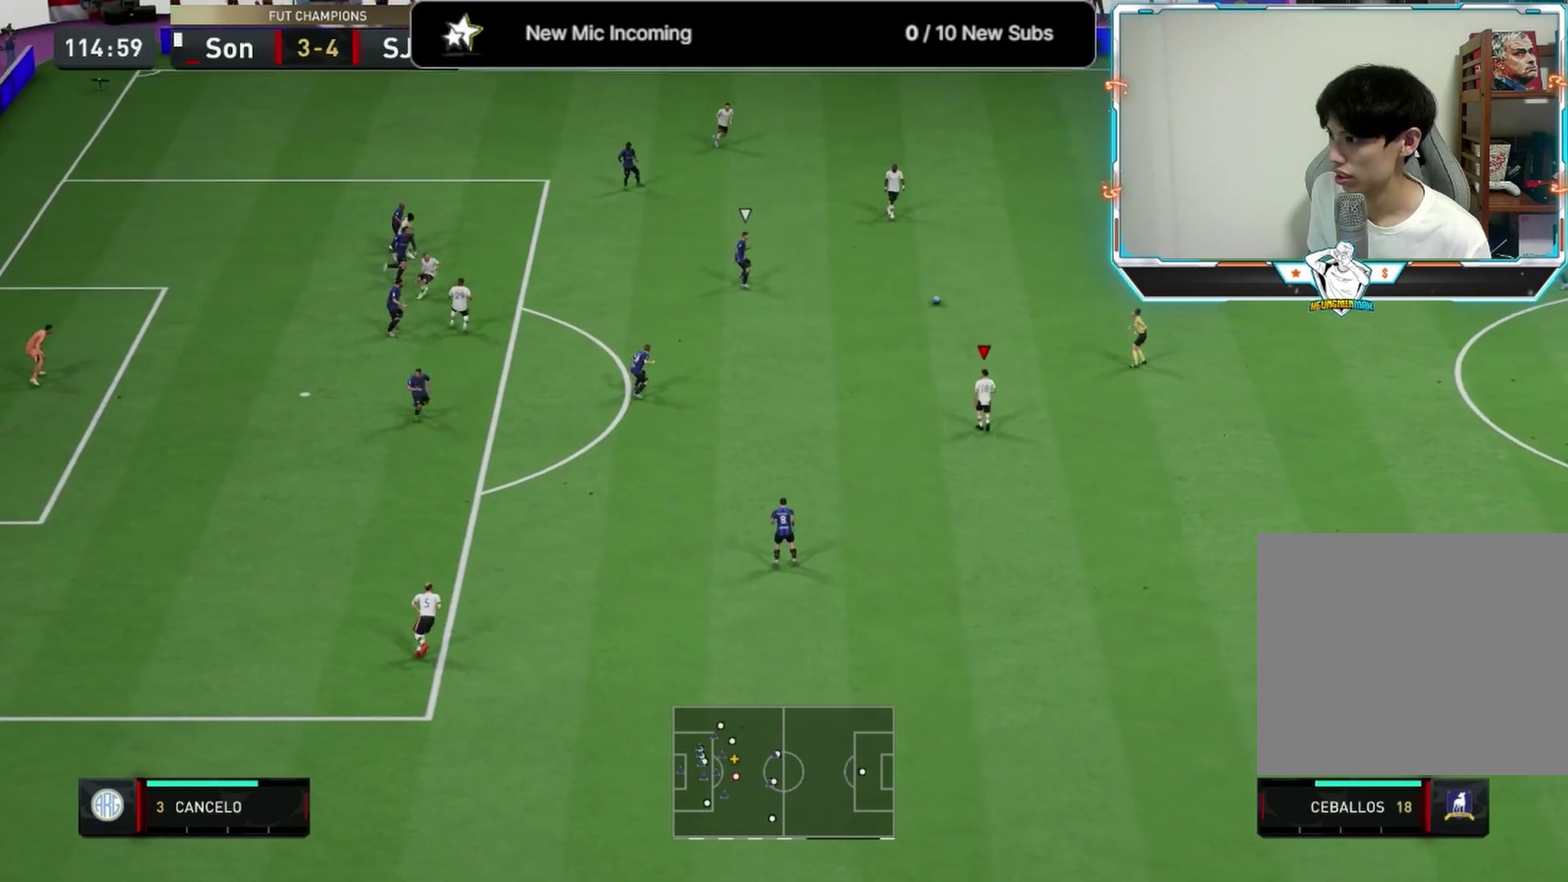
{"dt_ms": 500, "buttons": [], "left_stick": "left", "right_stick": "center", "events": [[42, "left_stick", "left"]]}
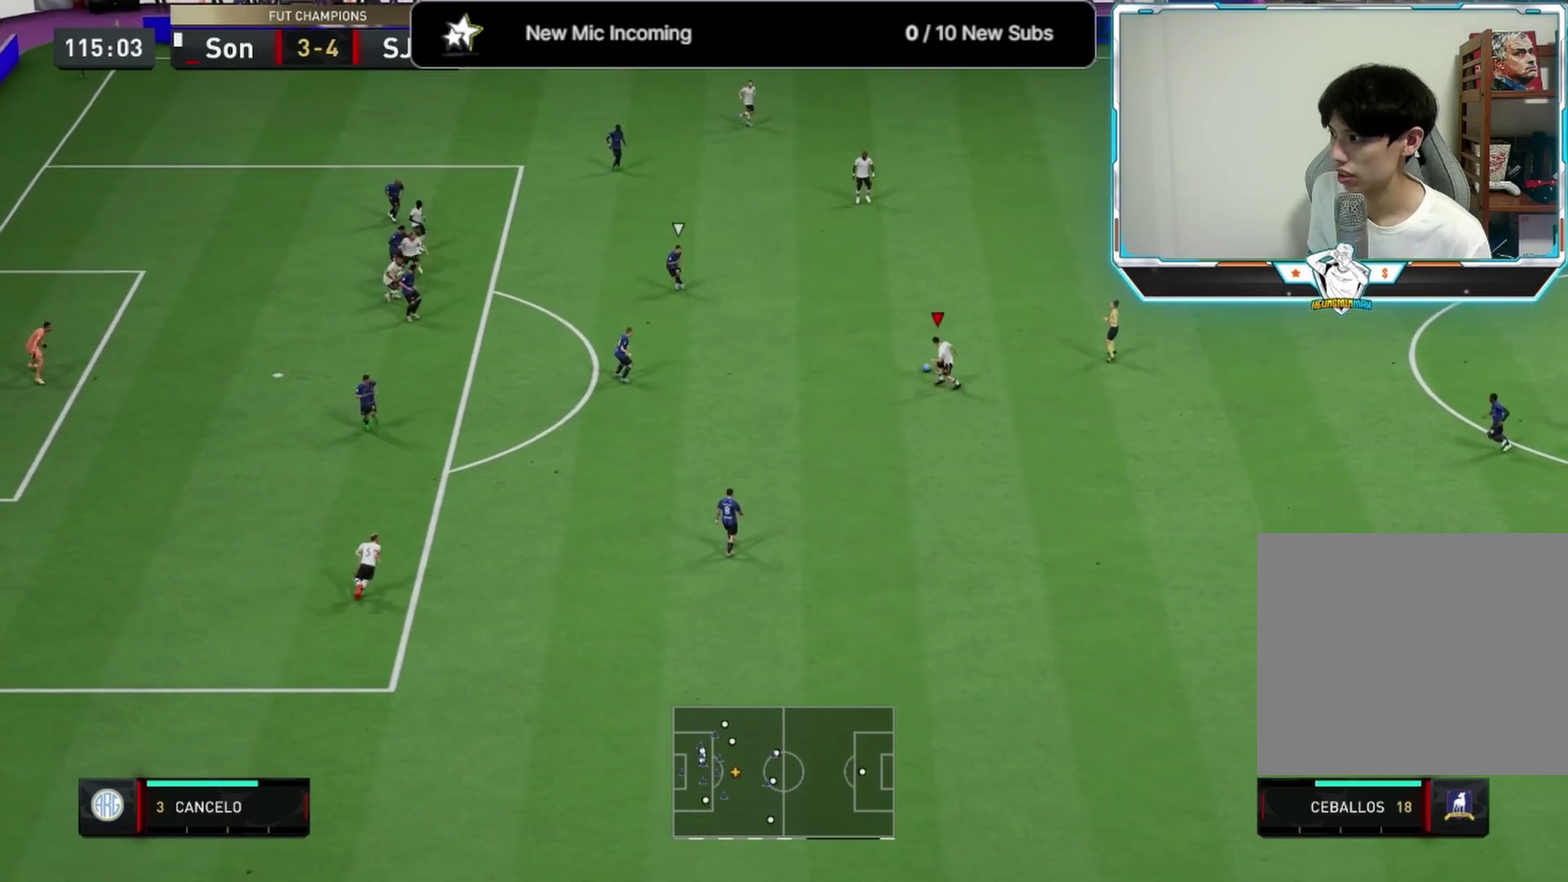
{"dt_ms": 500, "buttons": [], "left_stick": "center", "right_stick": "center", "events": [[167, "CROSS", "down"], [167, "SQUARE", "down"], [167, "left_stick", "center"], [417, "SQUARE", "up"], [458, "CROSS", "up"]]}
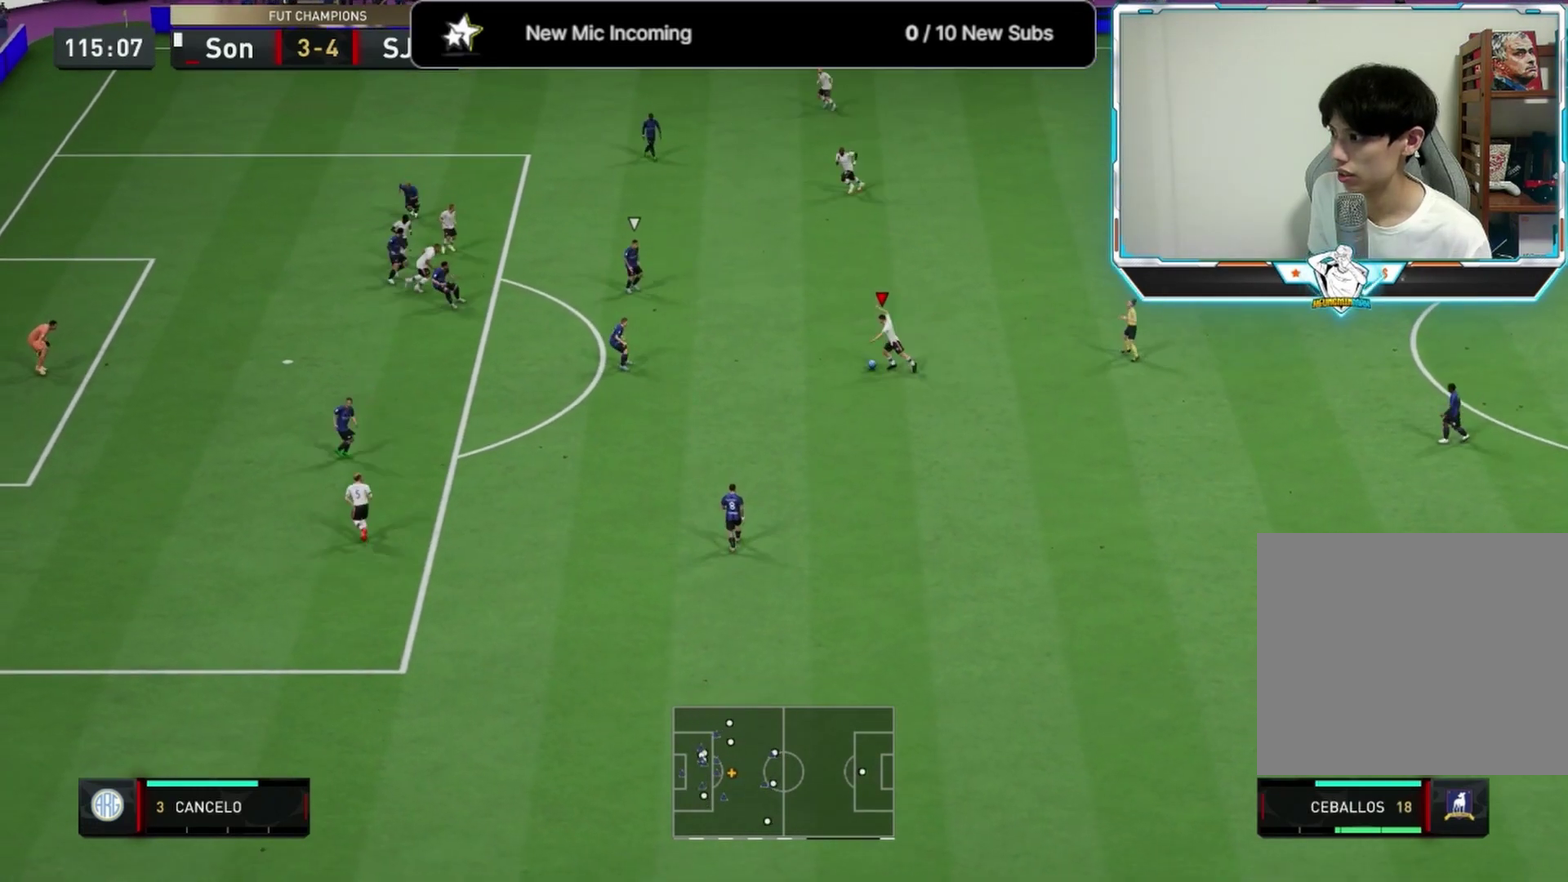
{"dt_ms": 500, "buttons": ["L1"], "left_stick": "left", "right_stick": "down", "events": [[167, "left_stick", "left"], [458, "L1", "down"], [500, "right_stick", "down"]]}
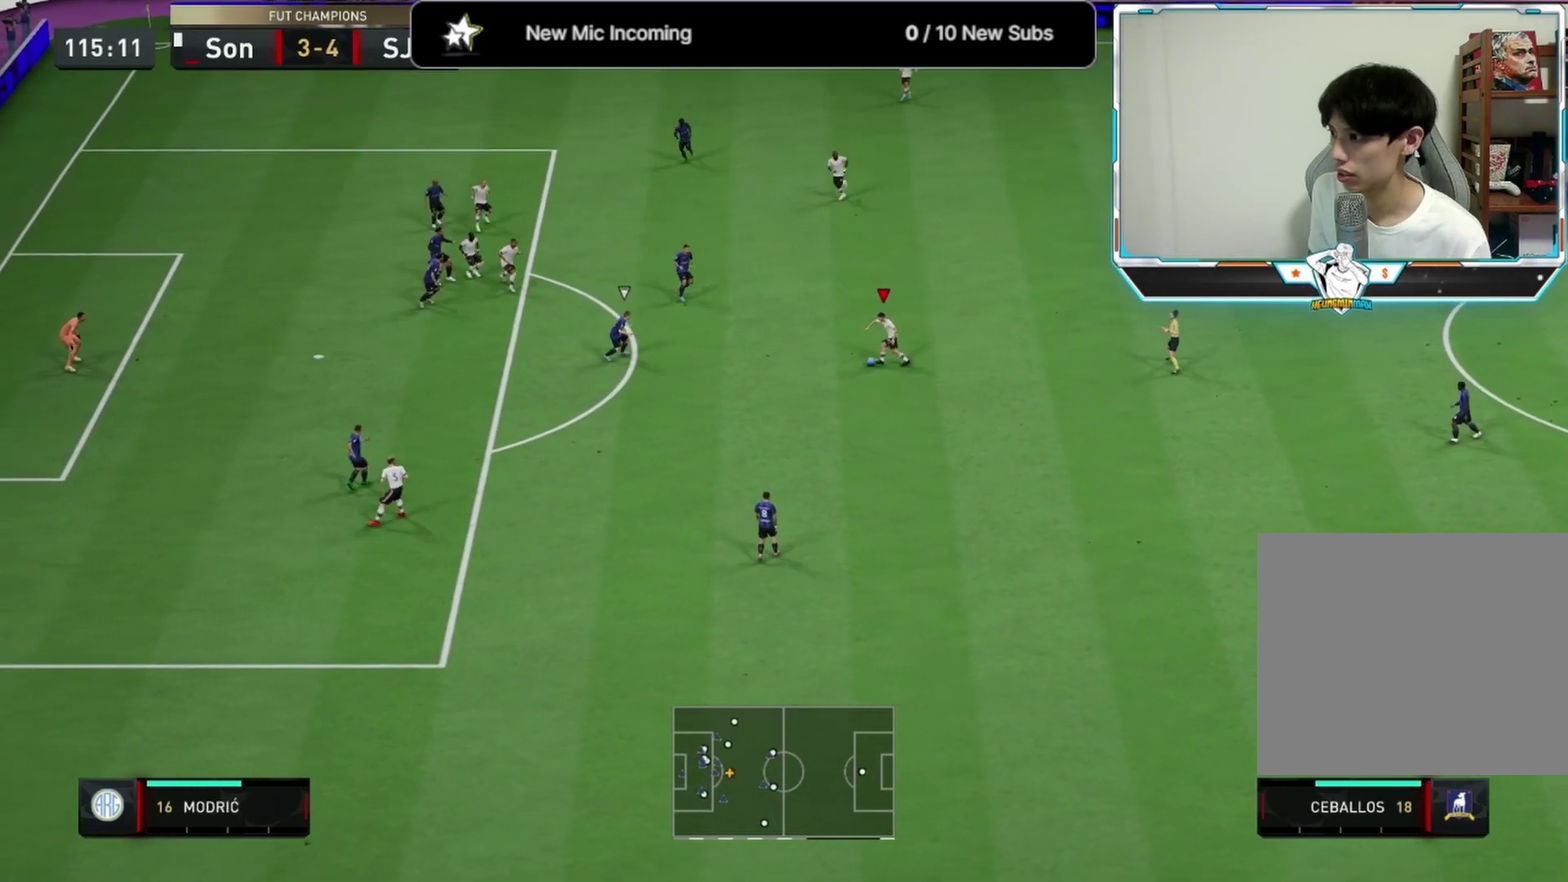
{"dt_ms": 500, "buttons": [], "left_stick": "up", "right_stick": "center", "events": [[292, "left_stick", "up-left"], [333, "L1", "up"], [333, "right_stick", "center"], [375, "left_stick", "up"]]}
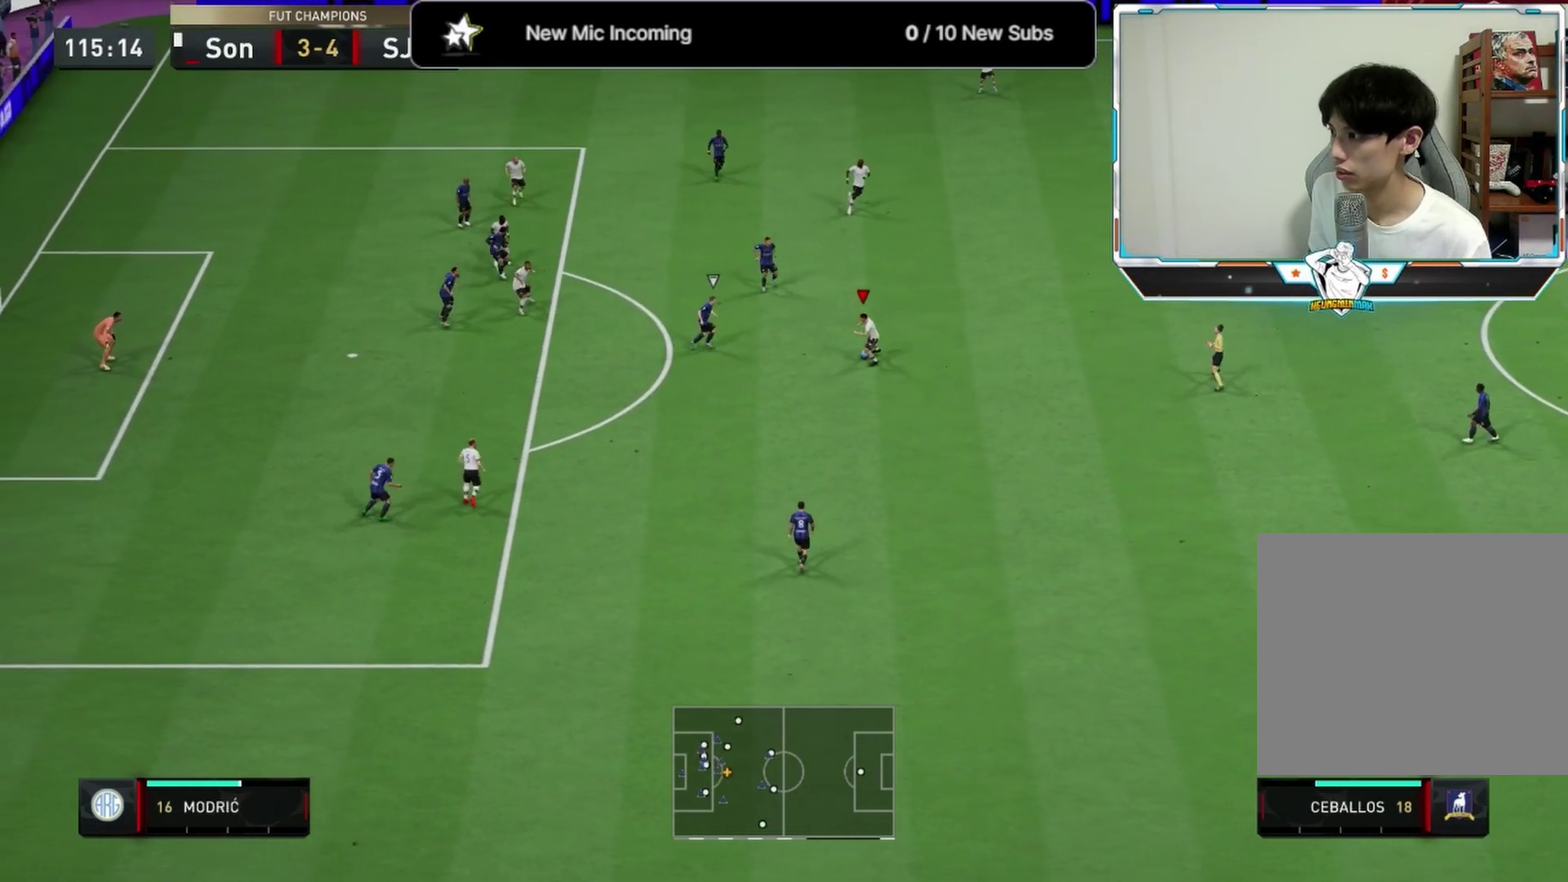
{"dt_ms": 500, "buttons": [], "left_stick": "up-left", "right_stick": "center", "events": [[417, "left_stick", "up-left"]]}
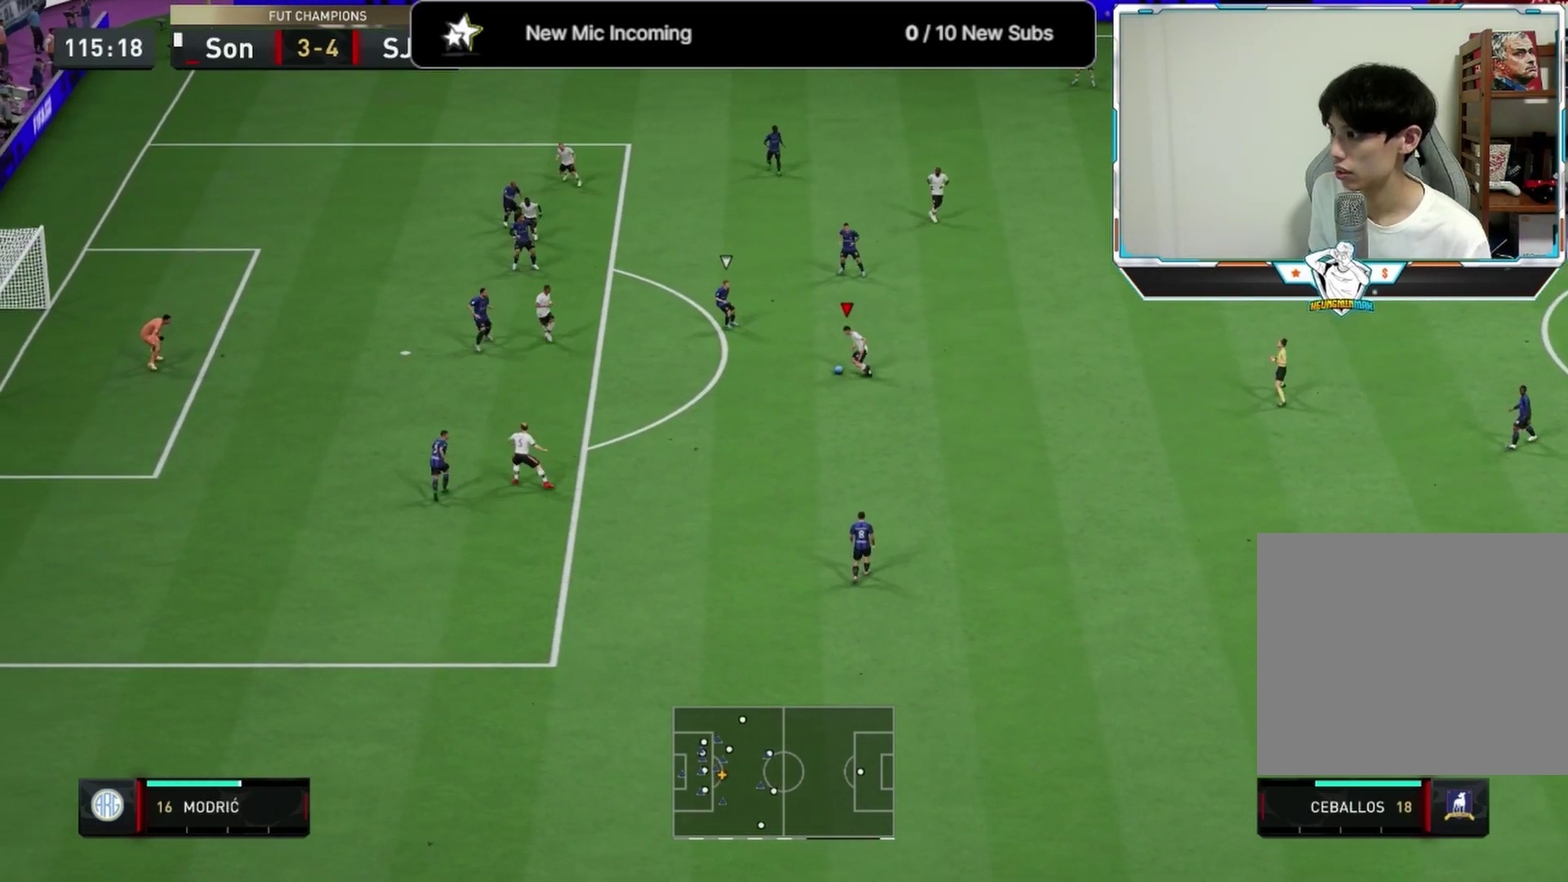
{"dt_ms": 500, "buttons": [], "left_stick": "up-left", "right_stick": "center", "events": []}
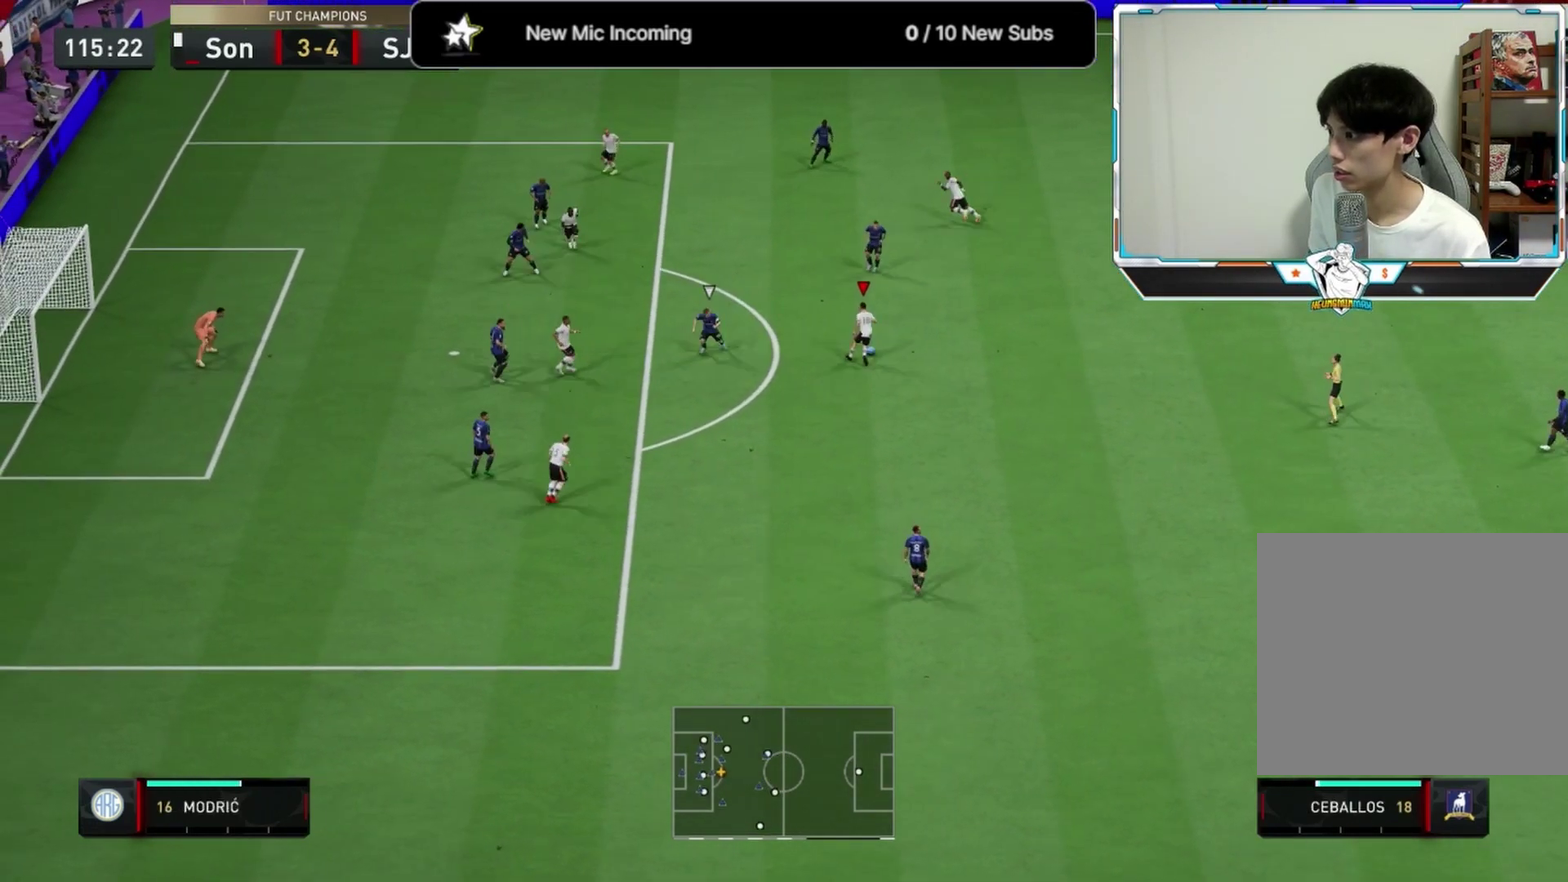
{"dt_ms": 417, "buttons": [], "left_stick": "down-left", "right_stick": "center", "events": [[125, "left_stick", "down"], [375, "left_stick", "down-left"]]}
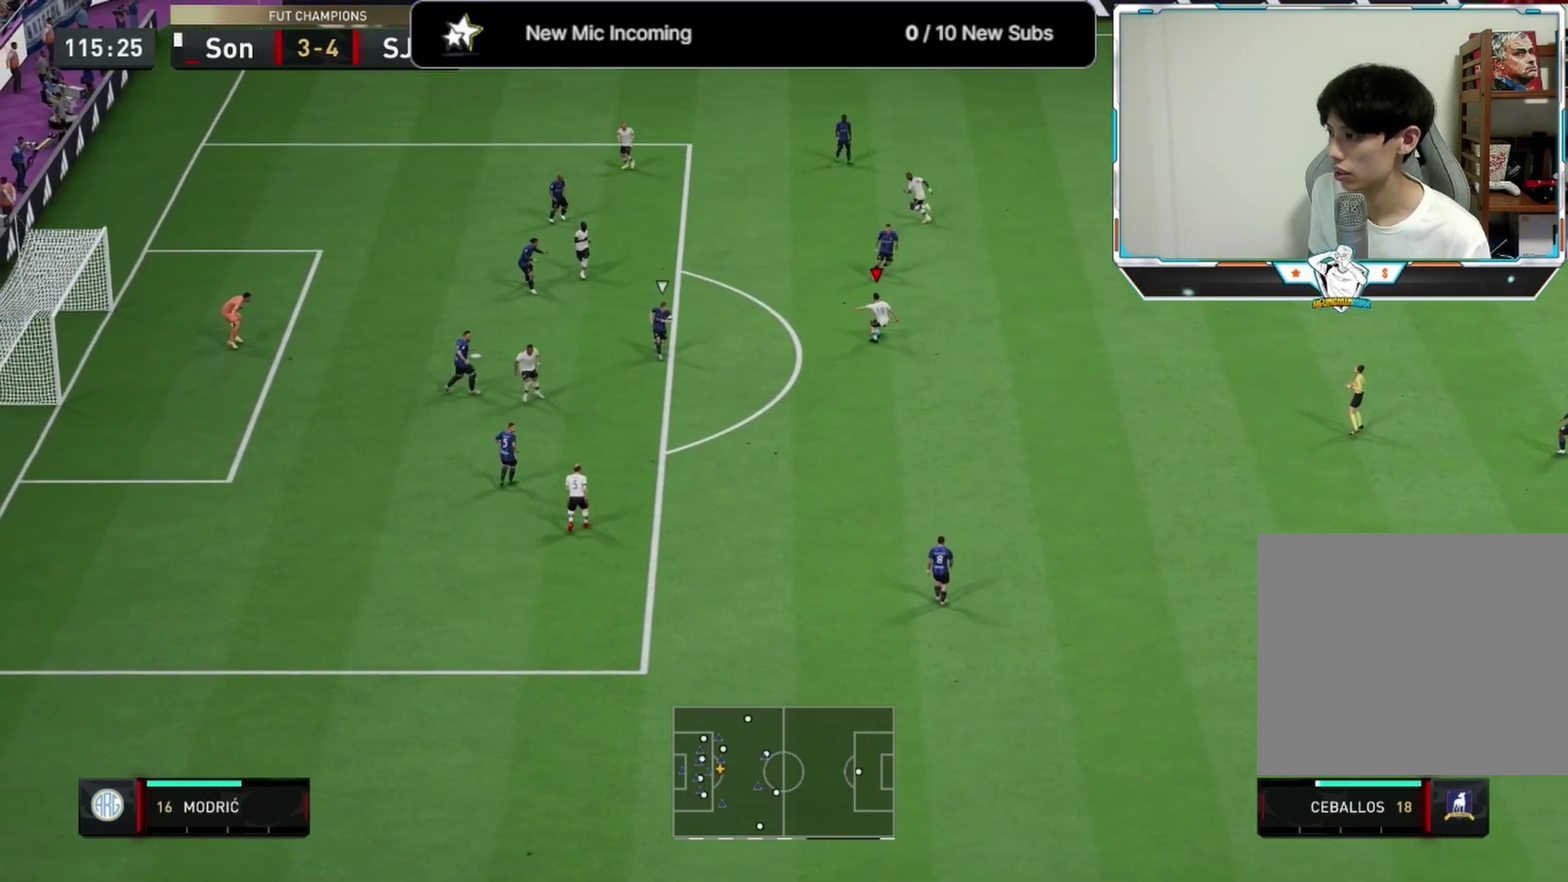
{"dt_ms": 583, "buttons": [], "left_stick": "up", "right_stick": "center", "events": [[500, "left_stick", "up-left"], [583, "left_stick", "up"]]}
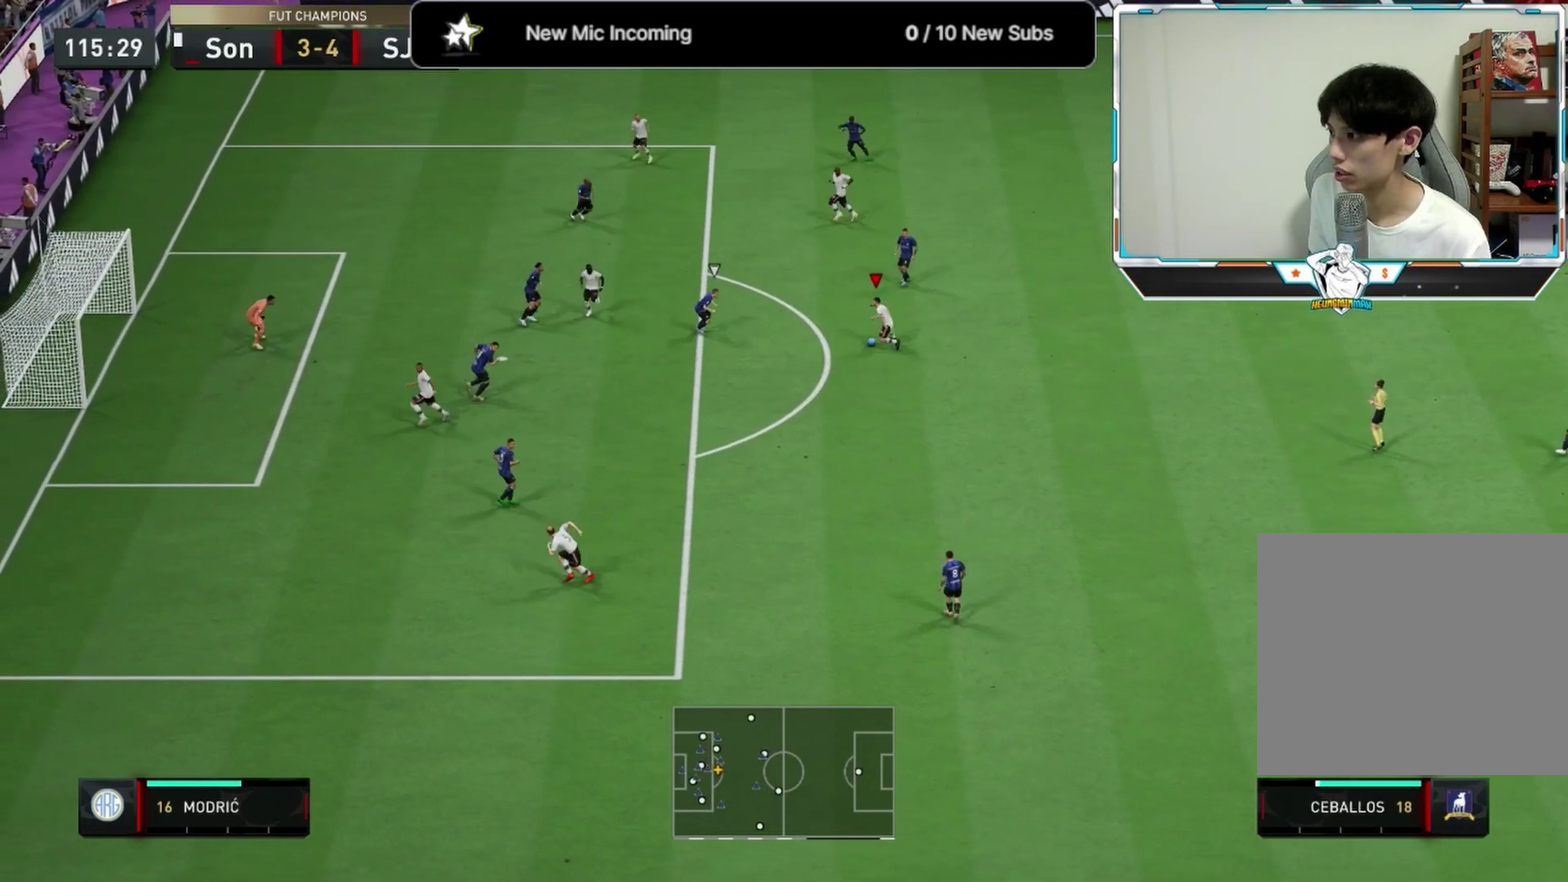
{"dt_ms": 500, "buttons": [], "left_stick": "up-left", "right_stick": "center", "events": [[250, "left_stick", "up-left"]]}
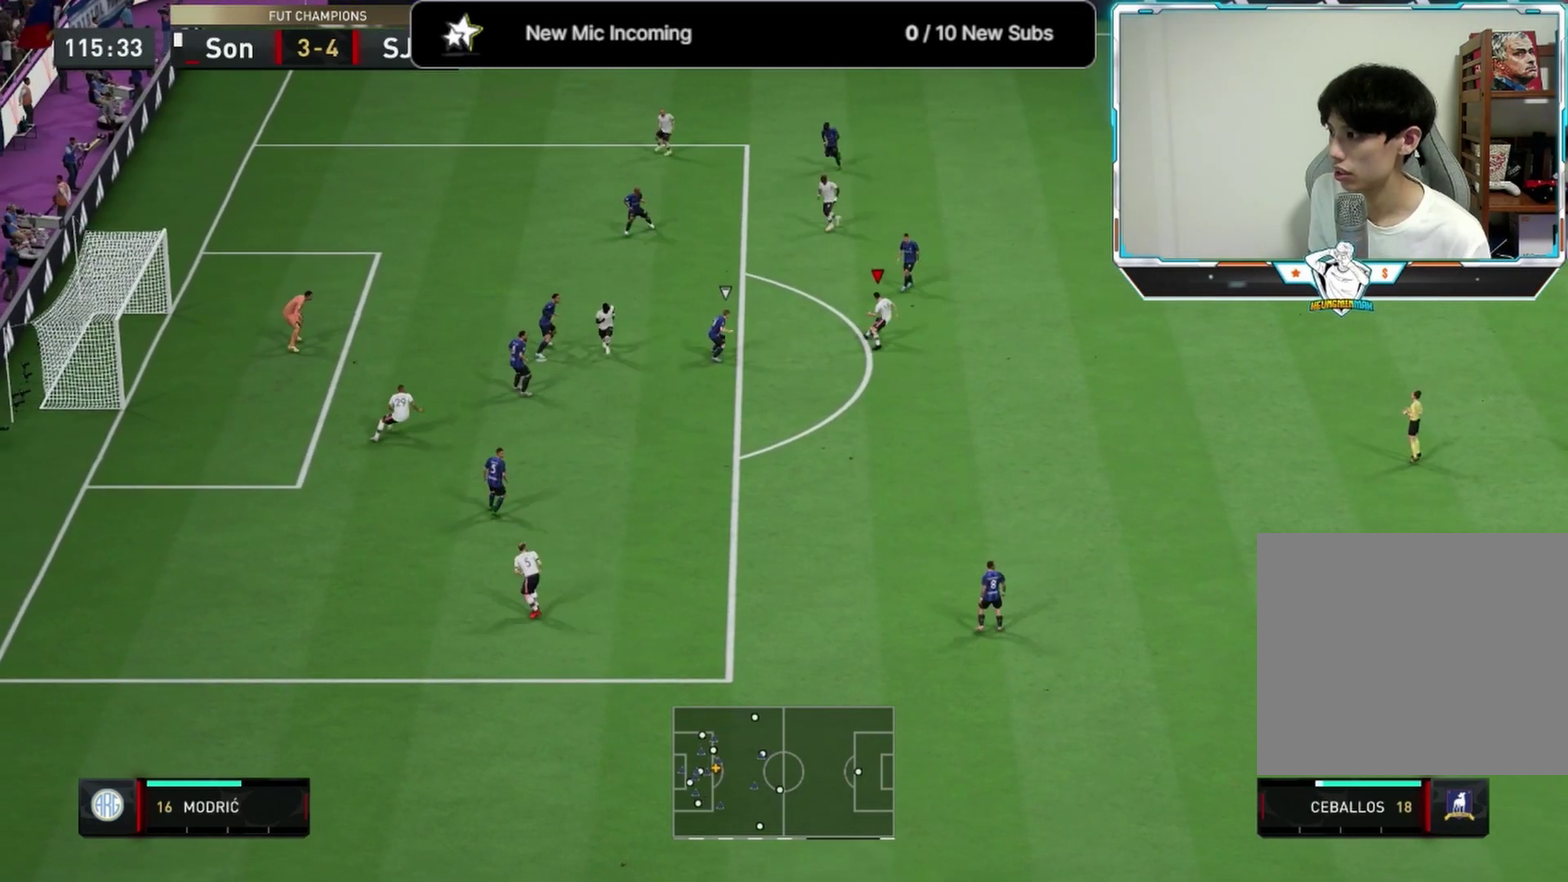
{"dt_ms": 333, "buttons": ["CROSS"], "left_stick": "up-left", "right_stick": "center"}
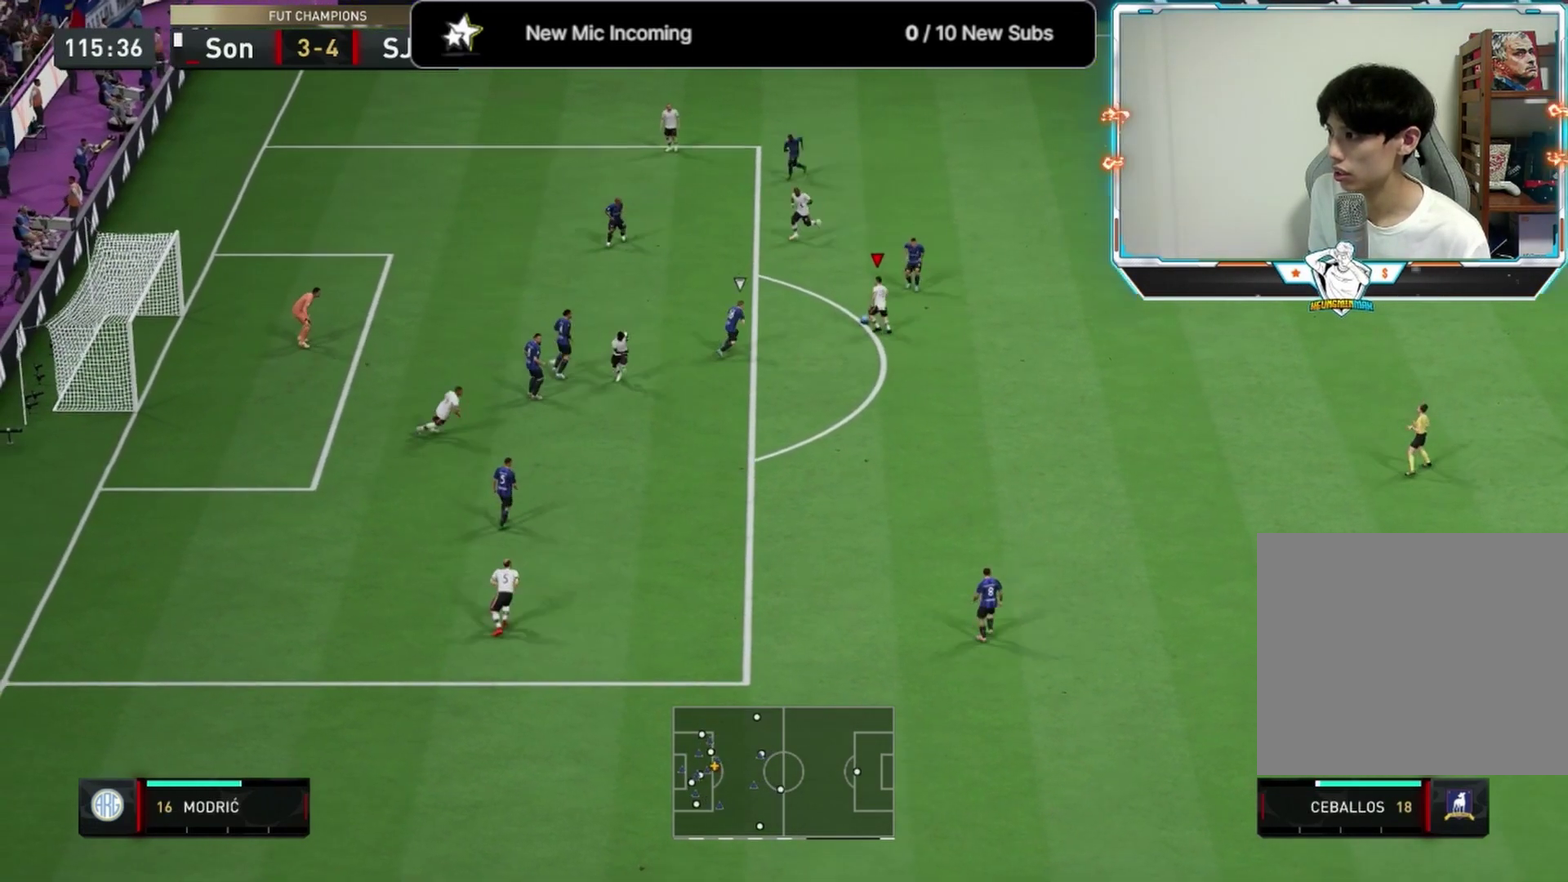
{"dt_ms": 667, "buttons": [], "left_stick": "up-right", "right_stick": "center"}
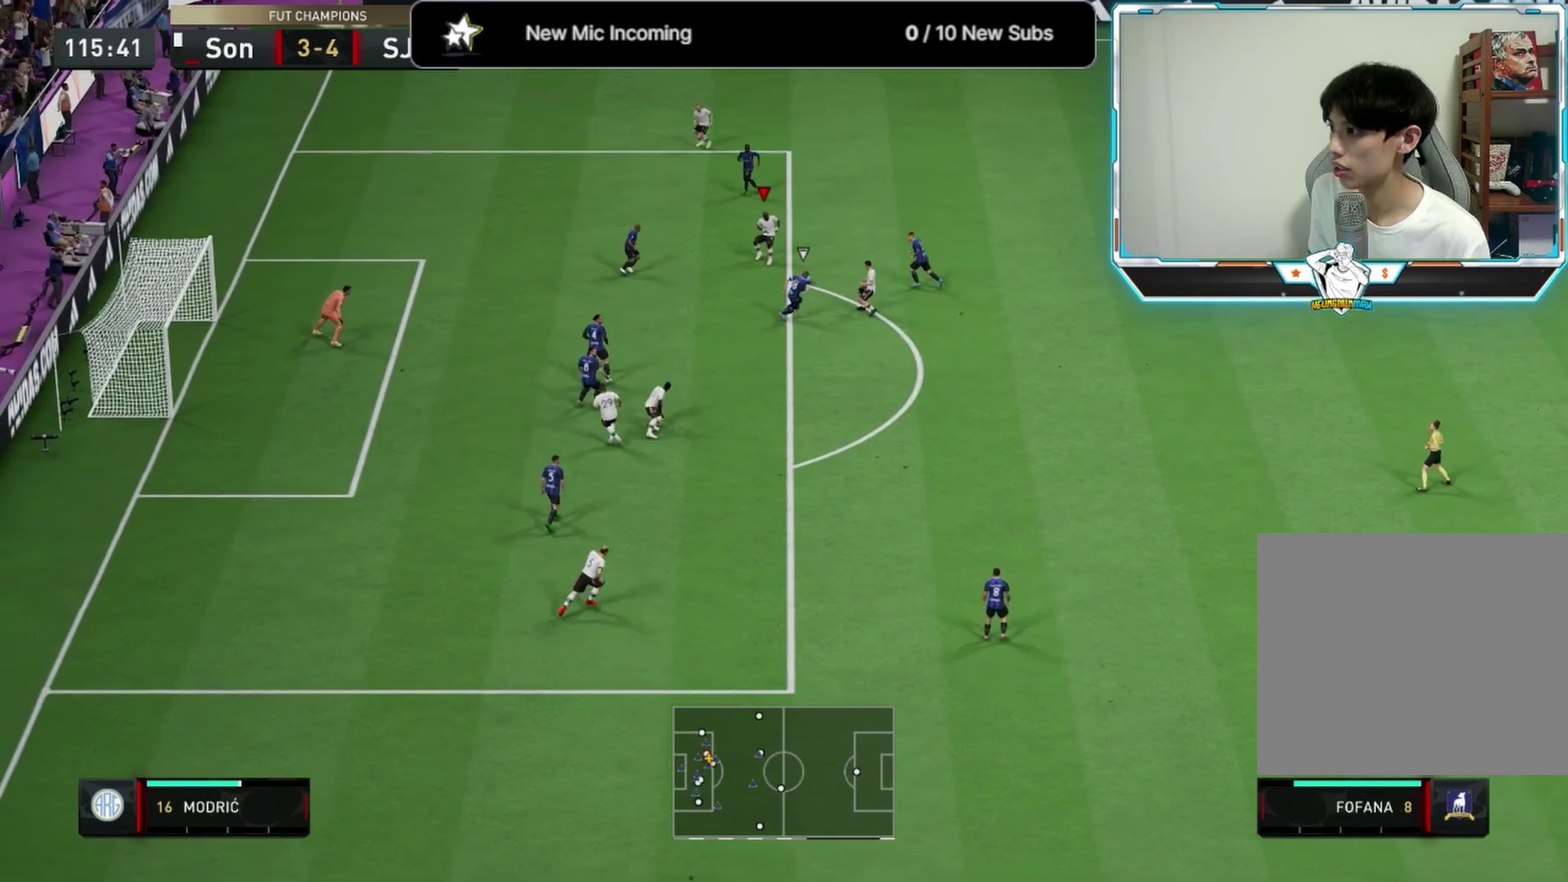
{"dt_ms": 500, "buttons": ["L3"], "left_stick": "down-right", "right_stick": "center"}
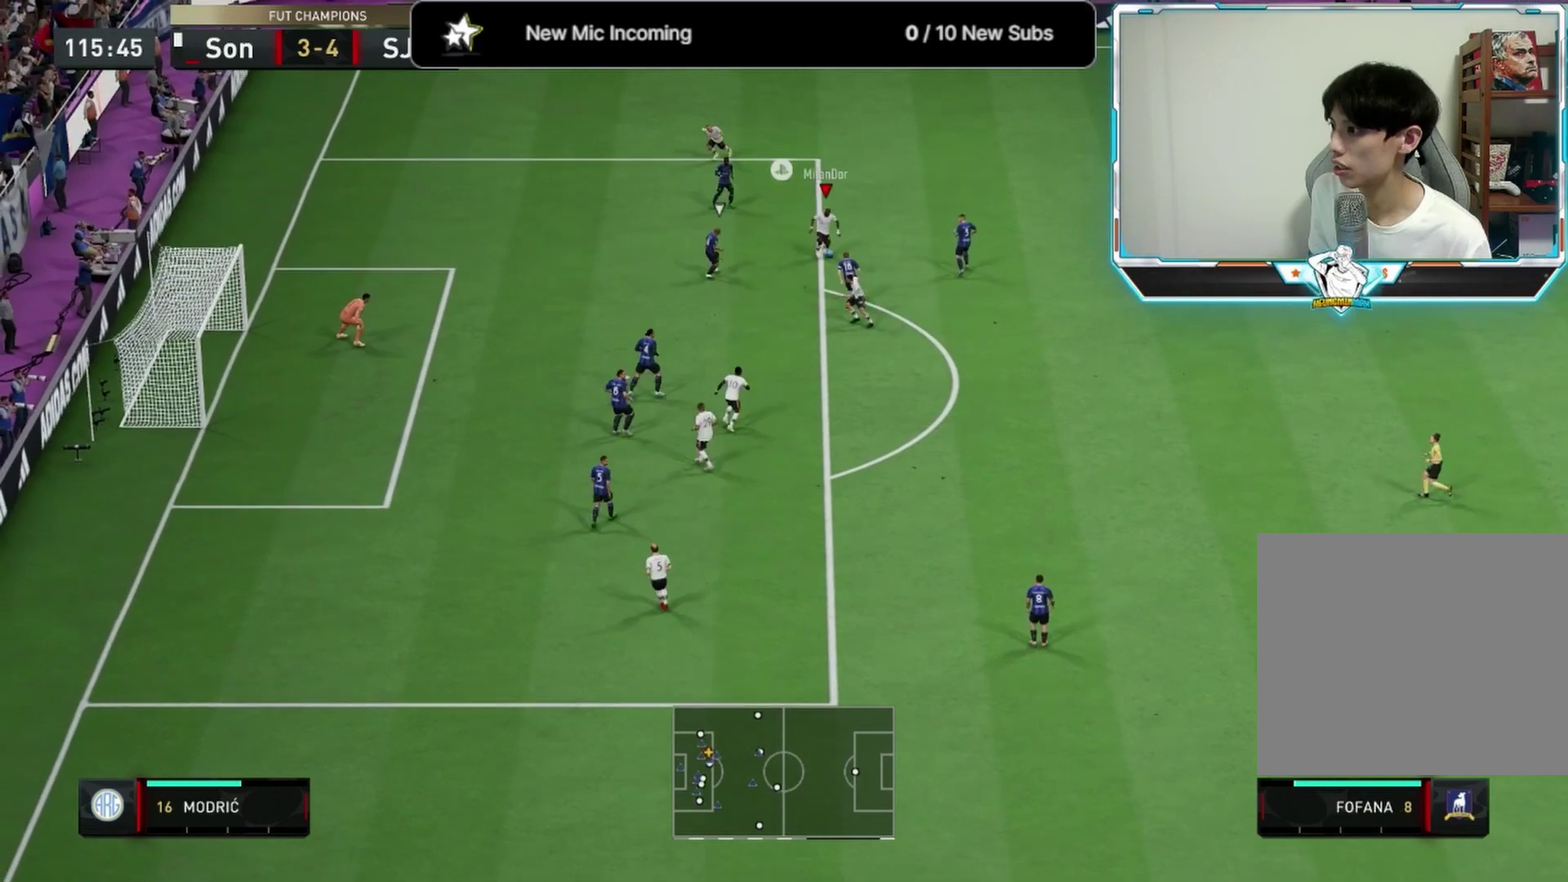
{"dt_ms": 625, "buttons": ["L3"], "left_stick": "down", "right_stick": "center", "events": [[208, "CROSS", "down"], [292, "left_stick", "down"], [333, "CROSS", "up"]]}
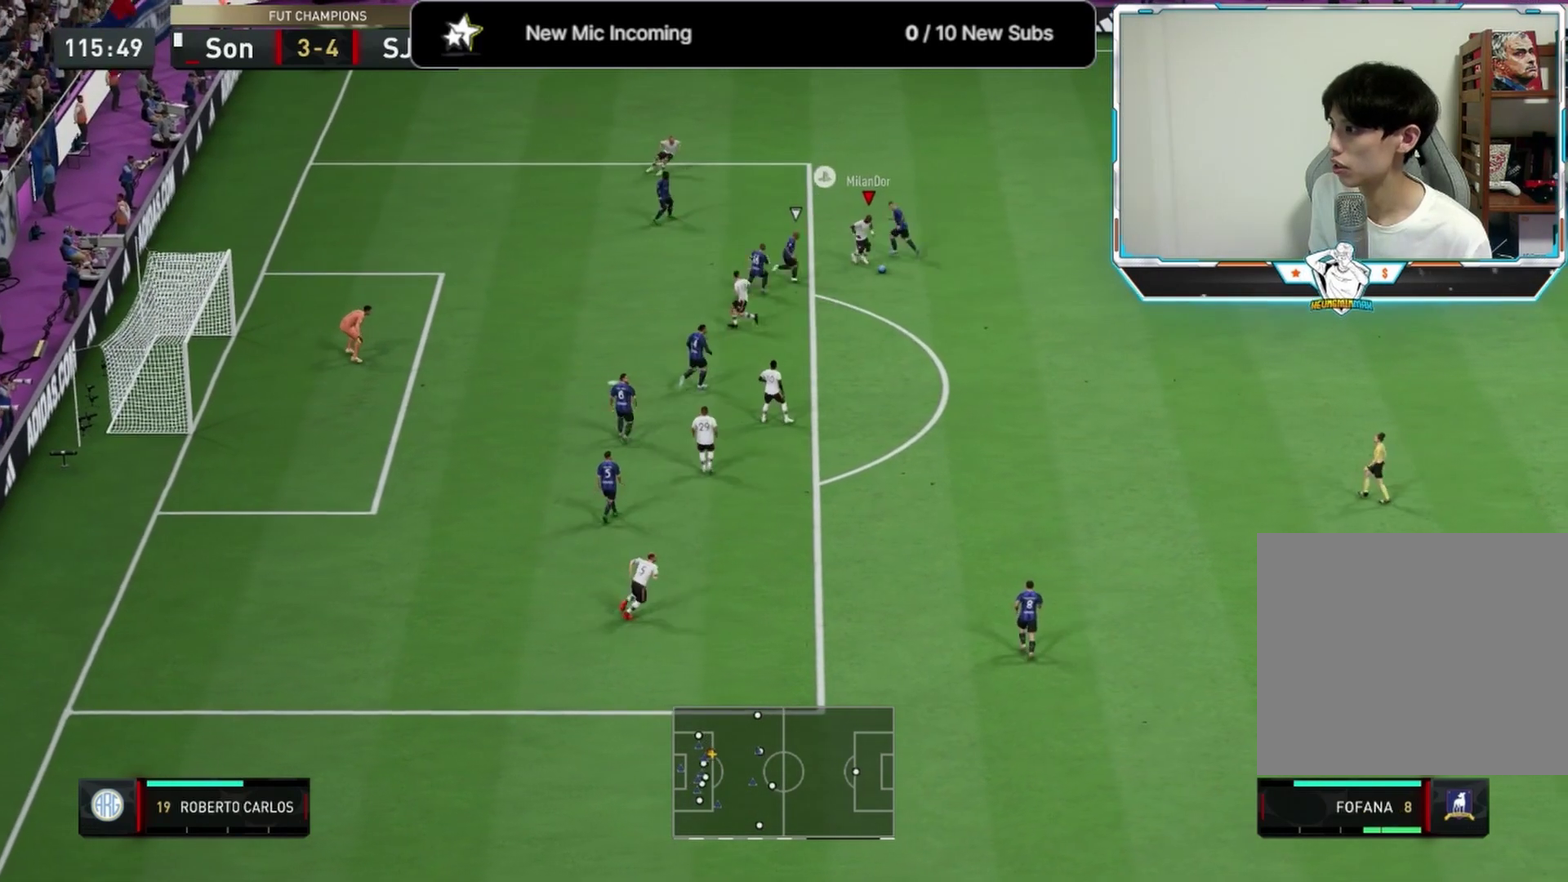
{"dt_ms": 375, "buttons": [], "left_stick": "up", "right_stick": "center"}
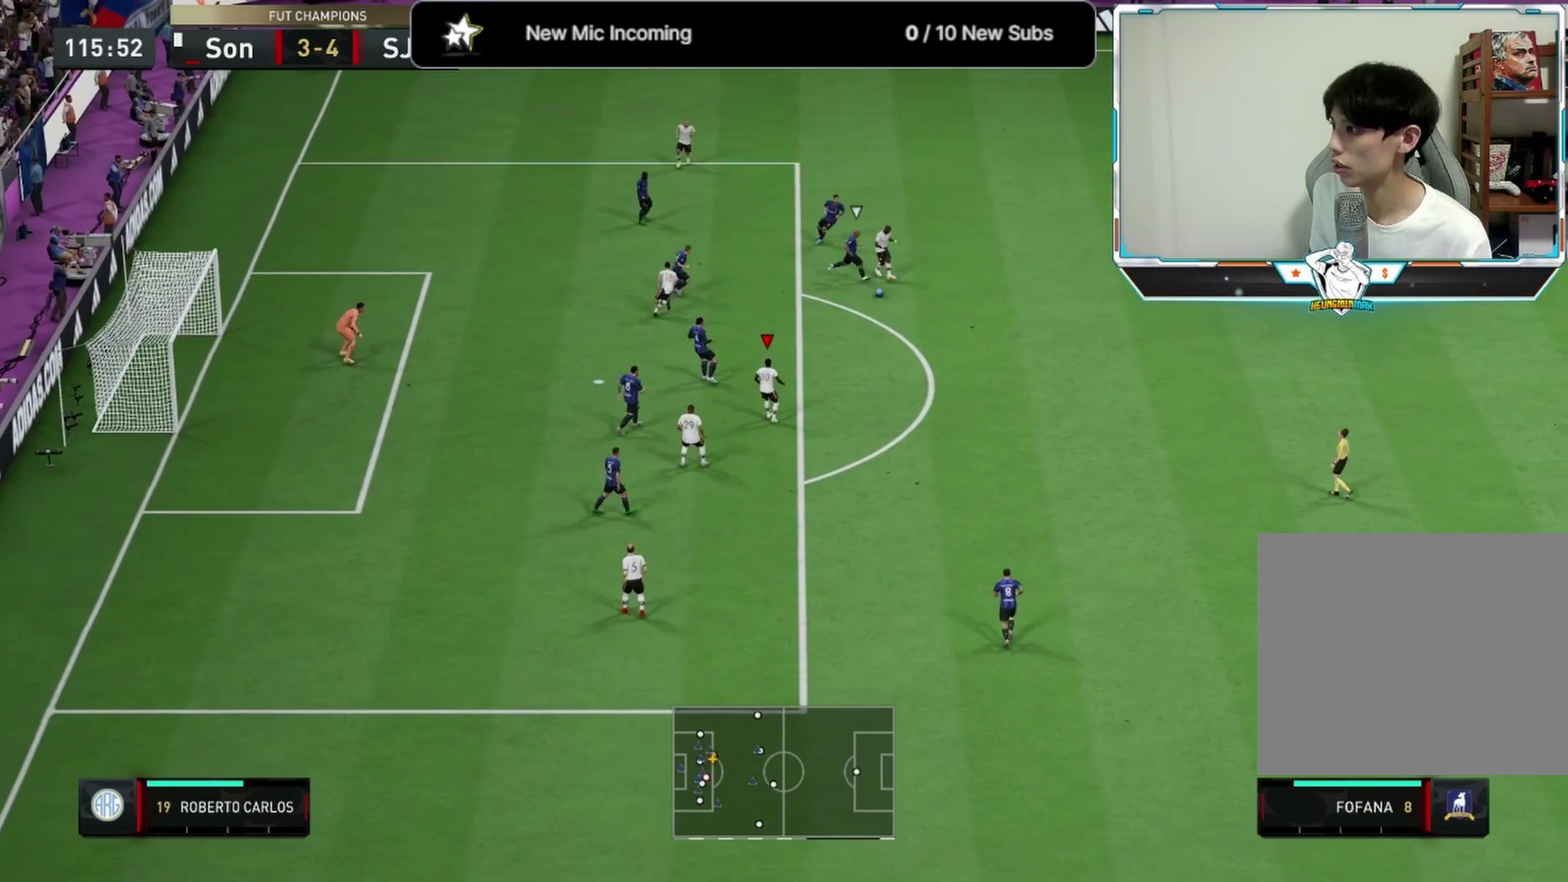
{"dt_ms": 333, "buttons": [], "left_stick": "up", "right_stick": "center", "events": []}
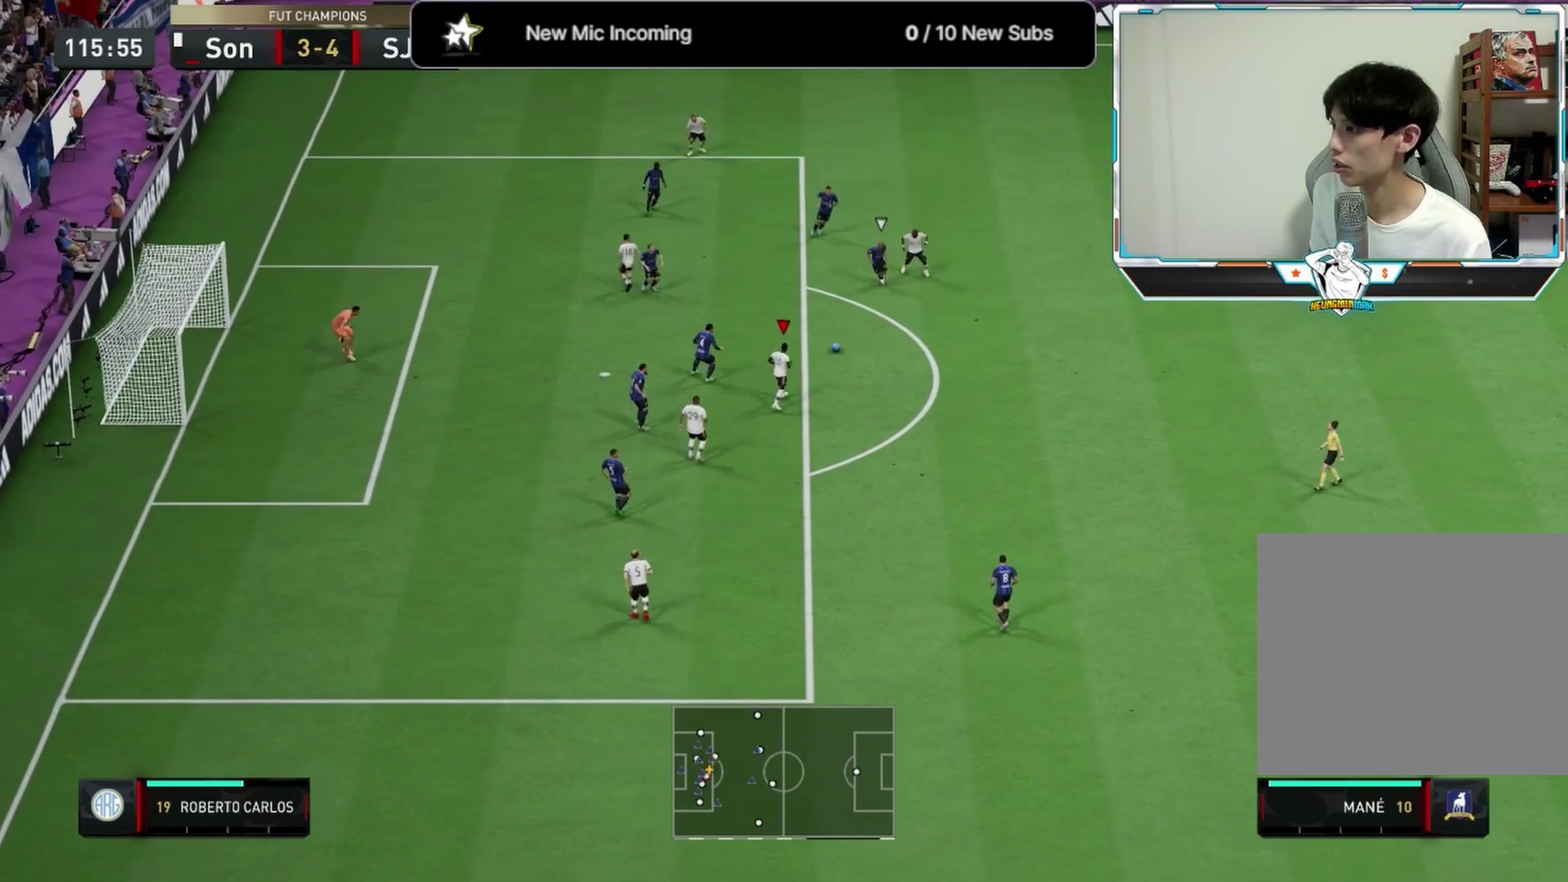
{"dt_ms": 667, "buttons": ["CROSS", "SQUARE"], "left_stick": "up-left", "right_stick": "center", "events": [[167, "left_stick", "up-left"], [209, "L1", "down"], [209, "SQUARE", "down"], [250, "CROSS", "down"], [334, "L1", "up"]]}
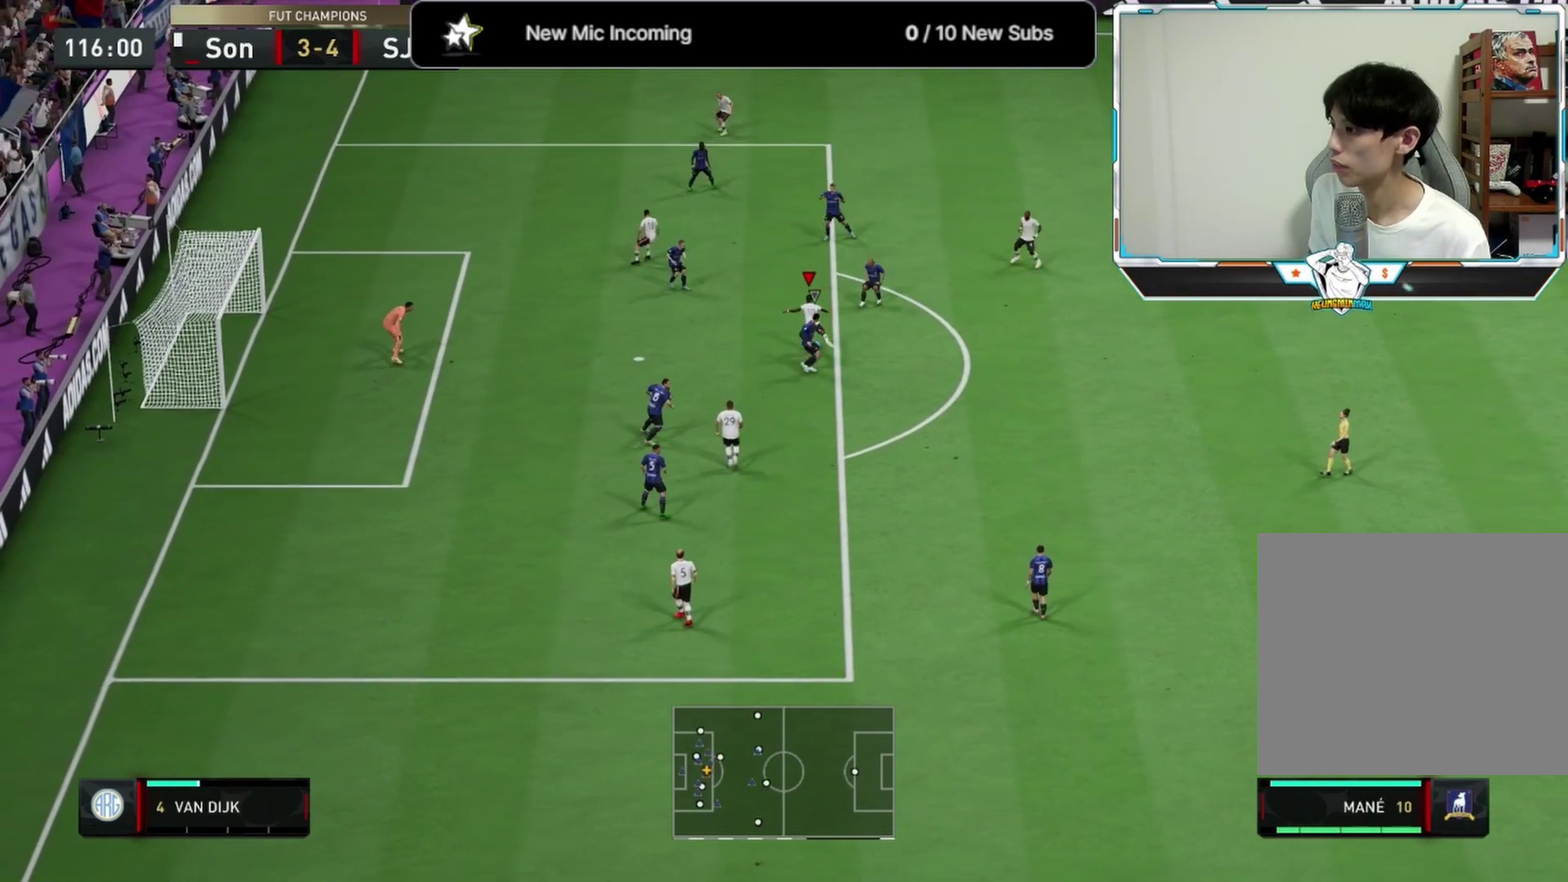
{"dt_ms": 708, "buttons": [], "left_stick": "up-left", "right_stick": "center", "events": [[42, "SQUARE", "up"], [83, "CROSS", "up"], [500, "left_stick", "up"], [667, "left_stick", "up-left"]]}
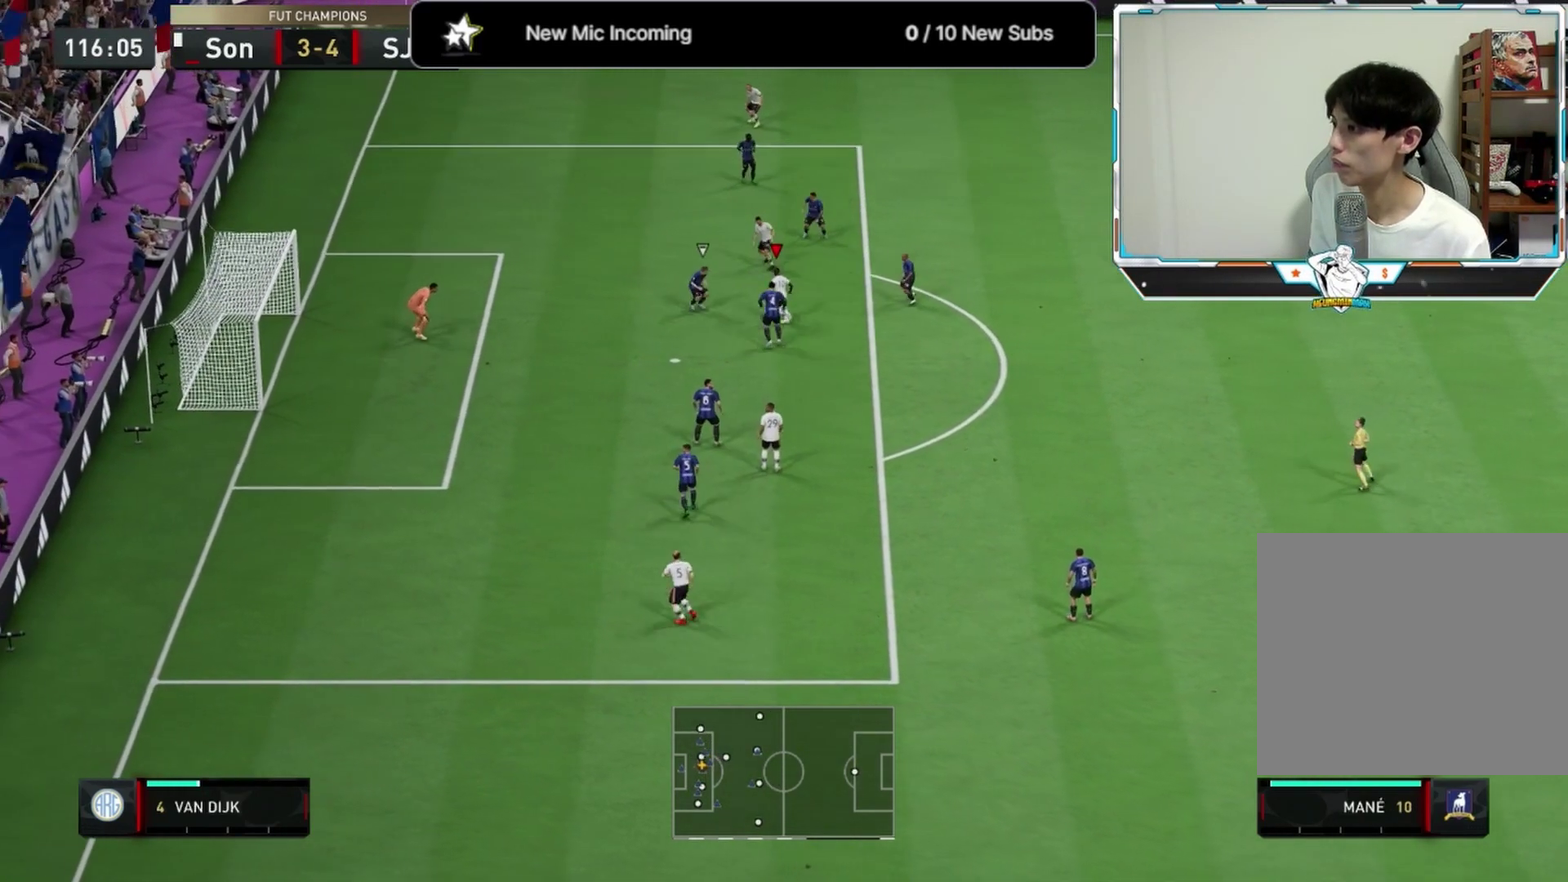
{"dt_ms": 292, "buttons": [], "left_stick": "up-left", "right_stick": "center", "events": []}
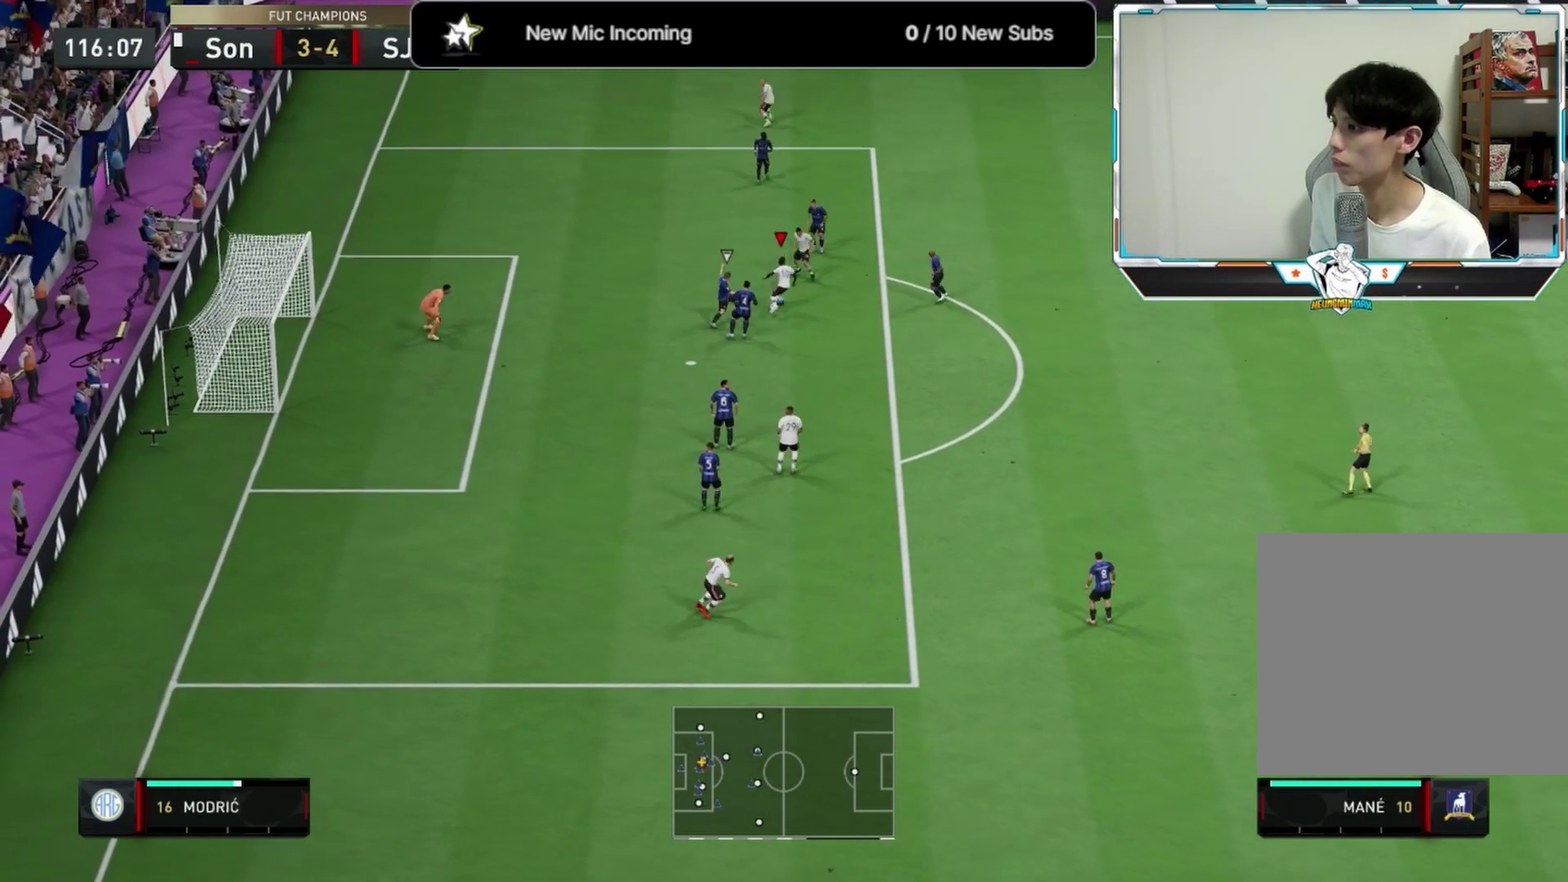
{"dt_ms": 500, "buttons": ["L3"], "left_stick": "down-left", "right_stick": "center"}
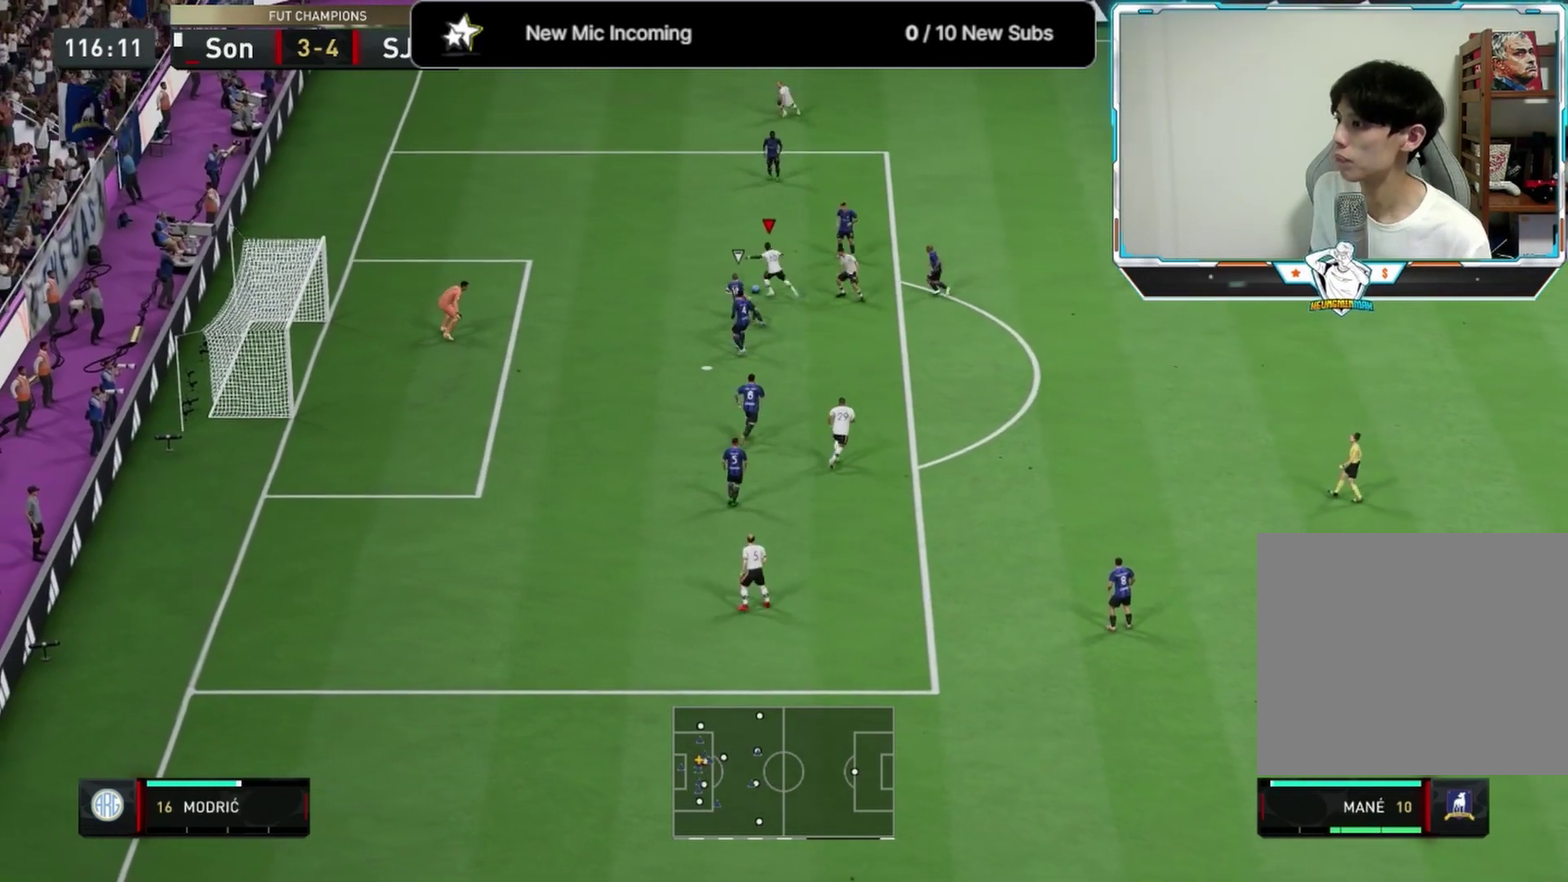
{"dt_ms": 500, "buttons": [], "left_stick": "center", "right_stick": "center"}
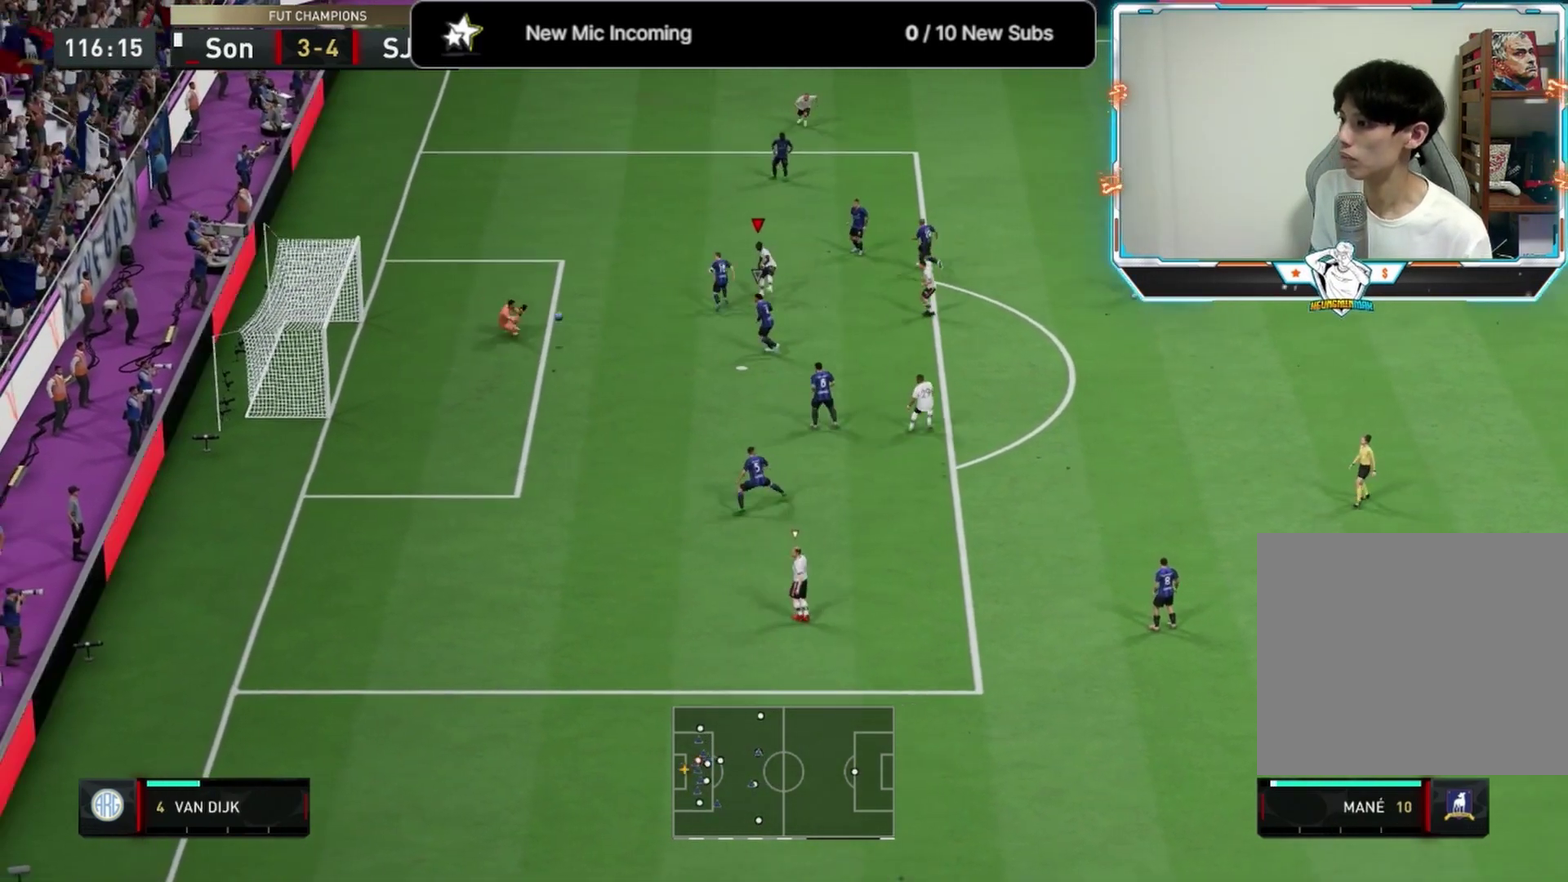
{"dt_ms": 708, "buttons": ["L1", "R1"], "left_stick": "down-left", "right_stick": "center", "events": [[167, "left_stick", "down-left"], [333, "R1", "down"], [375, "L1", "down"], [417, "R1", "up"], [500, "R1", "down"], [583, "R1", "up"], [625, "L1", "up"], [667, "R1", "down"], [708, "L1", "down"]]}